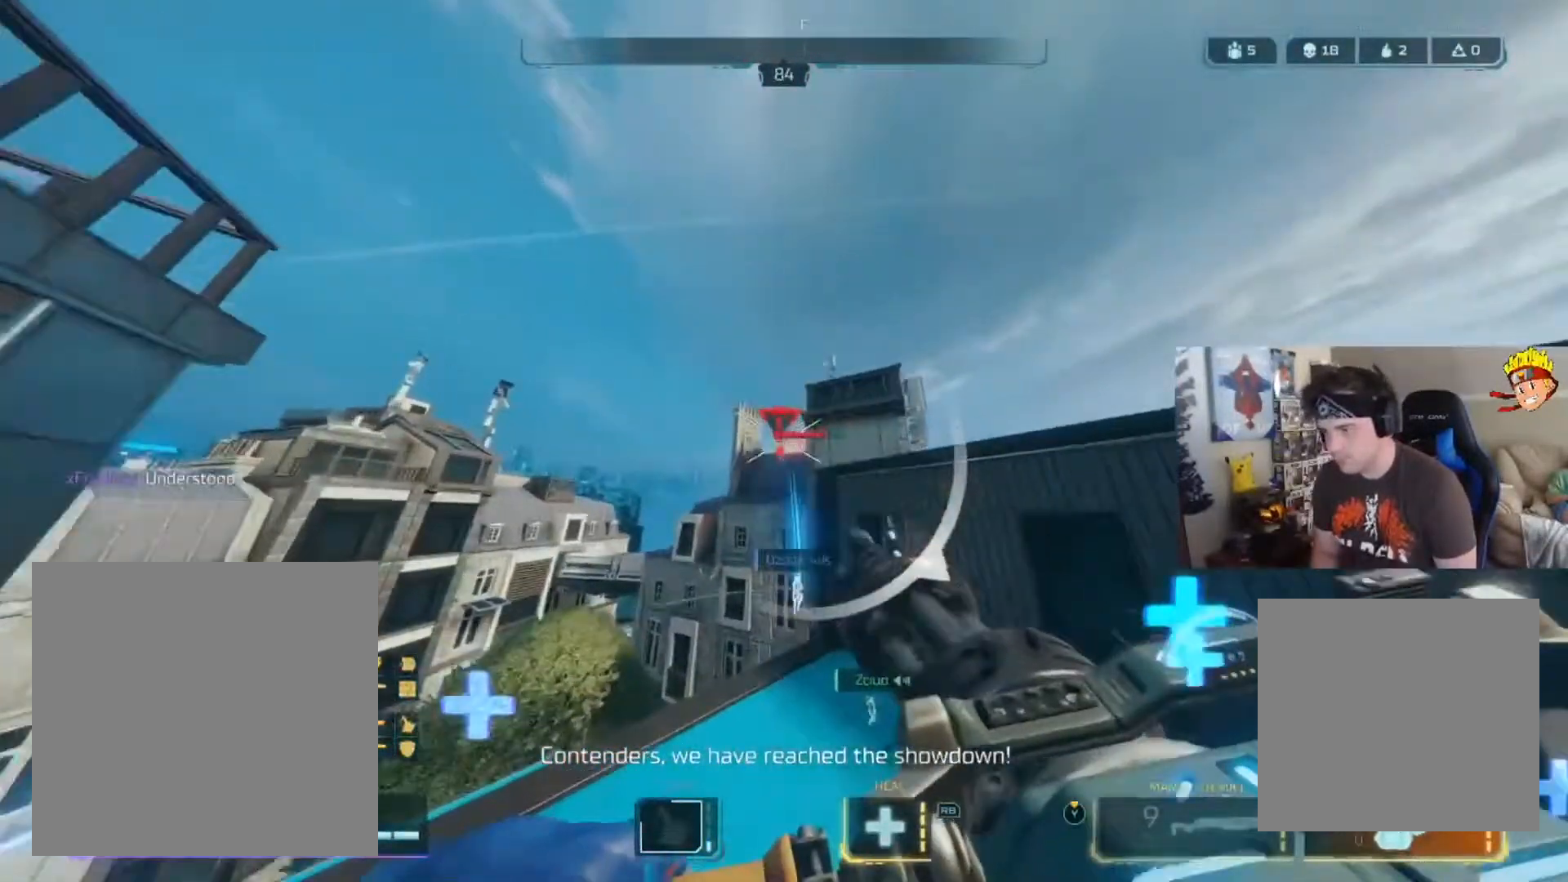
Gameplay with a controller (Xbox layout); each line is a JSON object with the inputs held at the frame after it. "events" lists button and stick changes between this image and that frame as [ms after this image, input, new state], when the widget could be followed in between.
{"buttons": ["R2"], "left_stick": "up", "right_stick": "up-right", "events": [[17, "right_stick", "center"], [83, "R3", "up"], [150, "R3", "down"], [150, "right_stick", "right"], [250, "R3", "up"], [250, "right_stick", "up-right"], [450, "left_stick", "up"]]}
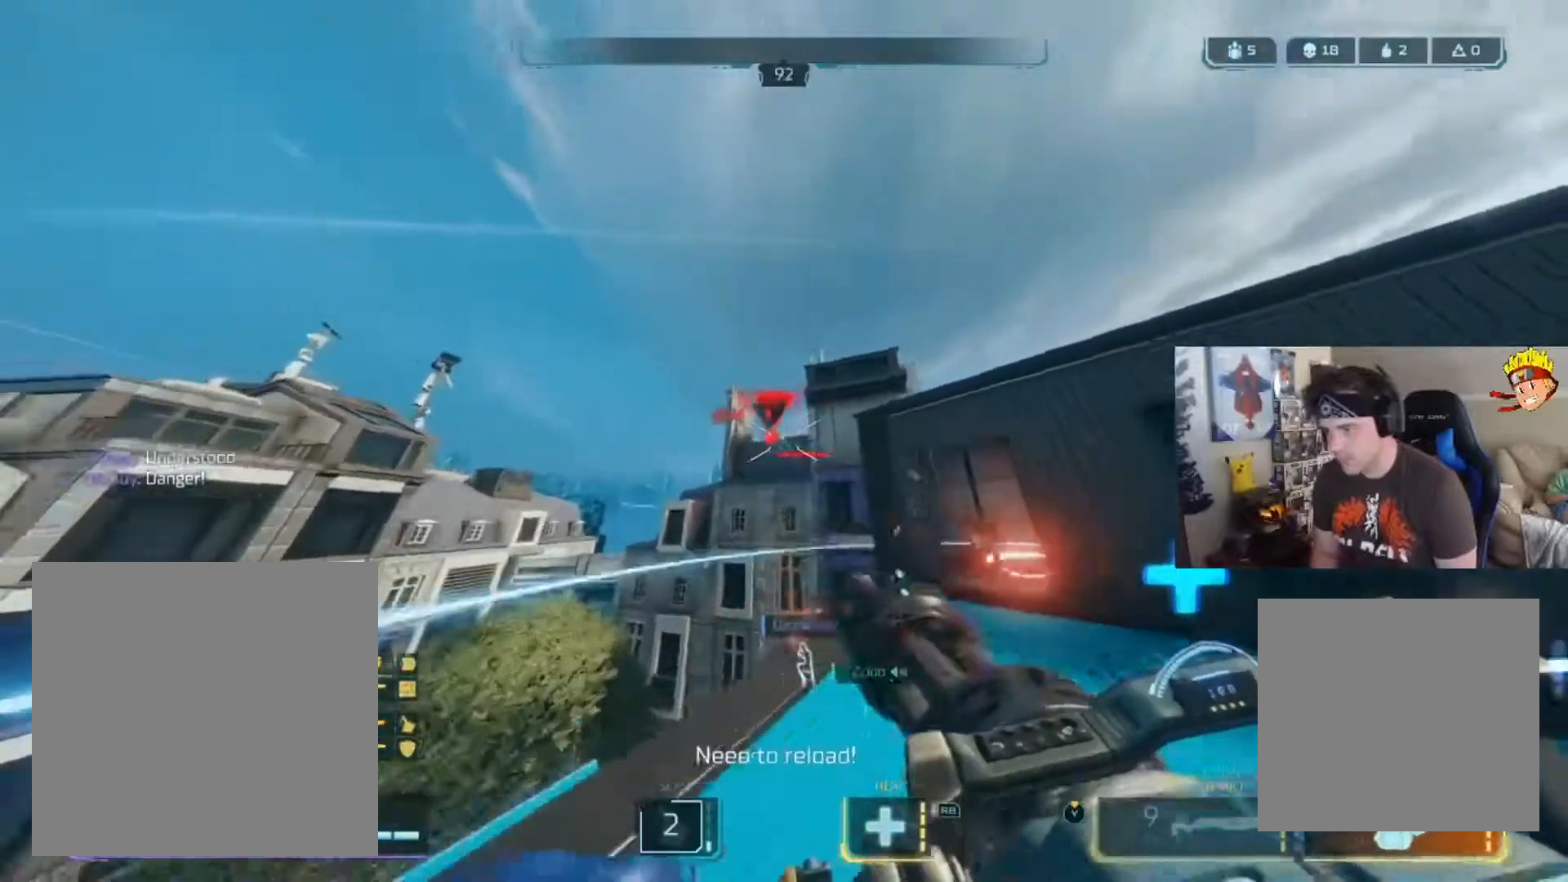
{"buttons": [], "left_stick": "up", "right_stick": "down-right", "events": [[116, "right_stick", "center"], [250, "R2", "up"], [283, "L3", "down"], [350, "right_stick", "down-right"], [450, "L3", "up"]]}
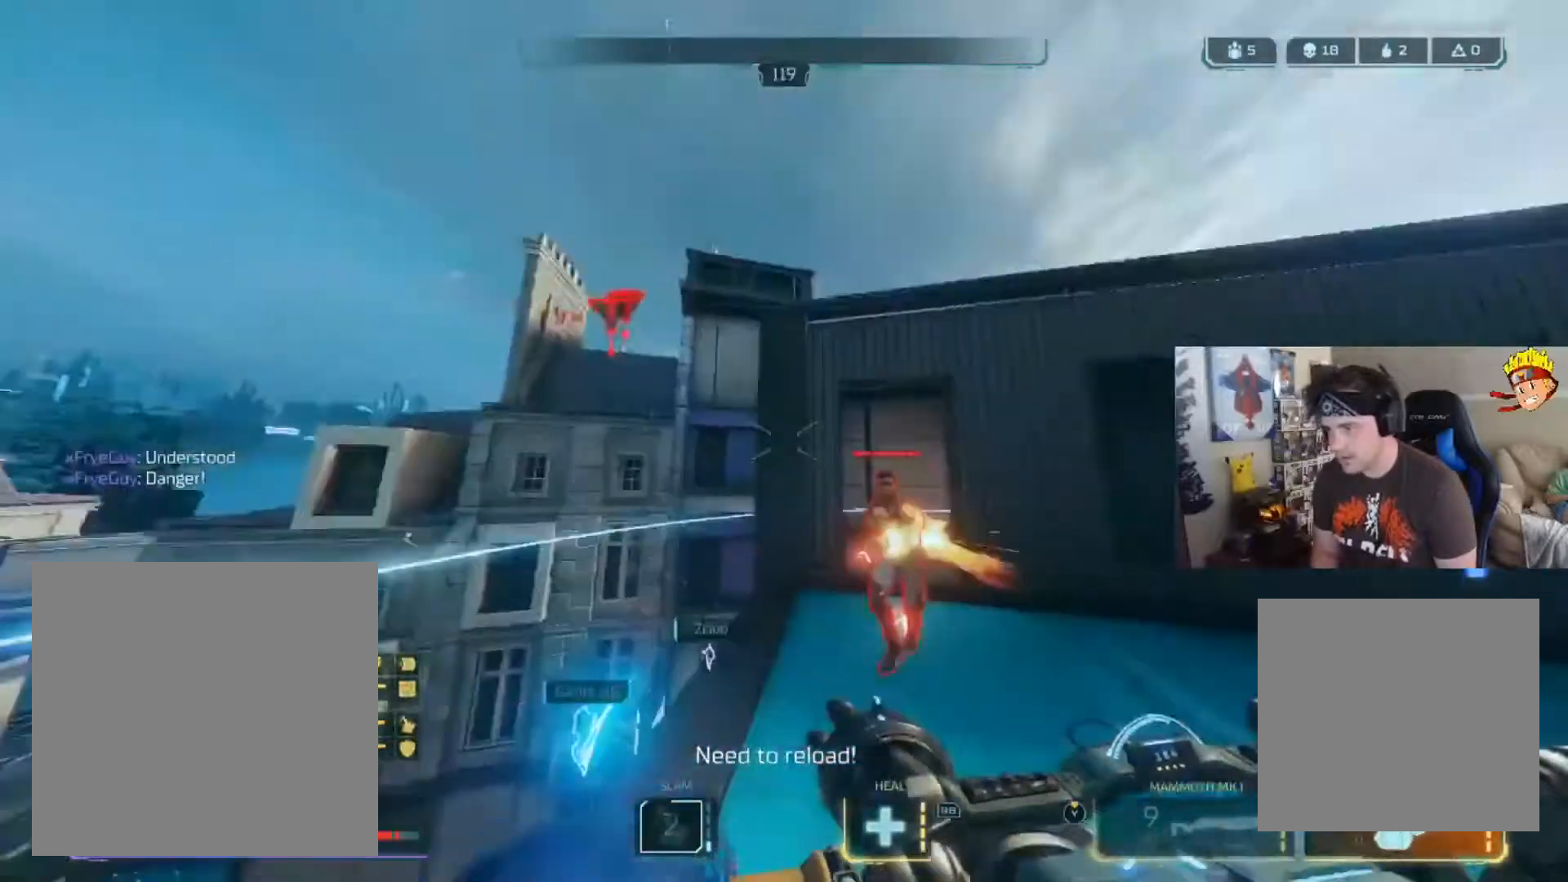
{"buttons": ["R2"], "left_stick": "right", "right_stick": "left", "events": [[34, "R2", "down"], [34, "left_stick", "down-left"], [134, "left_stick", "right"], [134, "right_stick", "down"], [267, "A", "down"], [267, "right_stick", "left"], [367, "right_stick", "down-left"], [434, "A", "up"], [501, "right_stick", "left"]]}
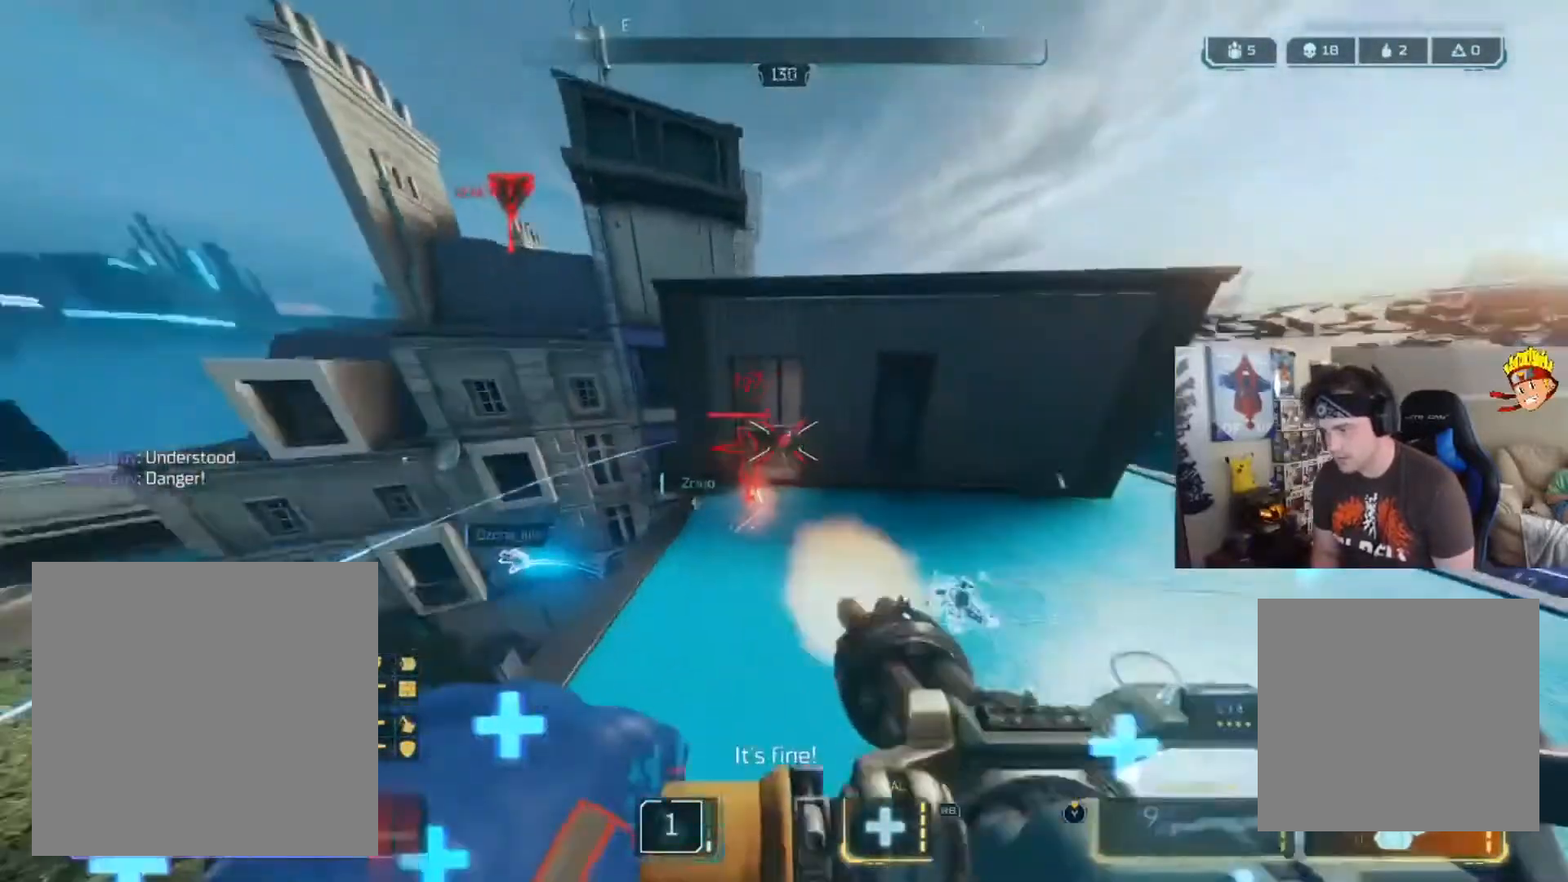
{"buttons": ["R2"], "left_stick": "up-left", "right_stick": "up-right", "events": [[100, "left_stick", "up-right"], [100, "right_stick", "up-left"], [300, "left_stick", "up-left"], [400, "right_stick", "up-right"]]}
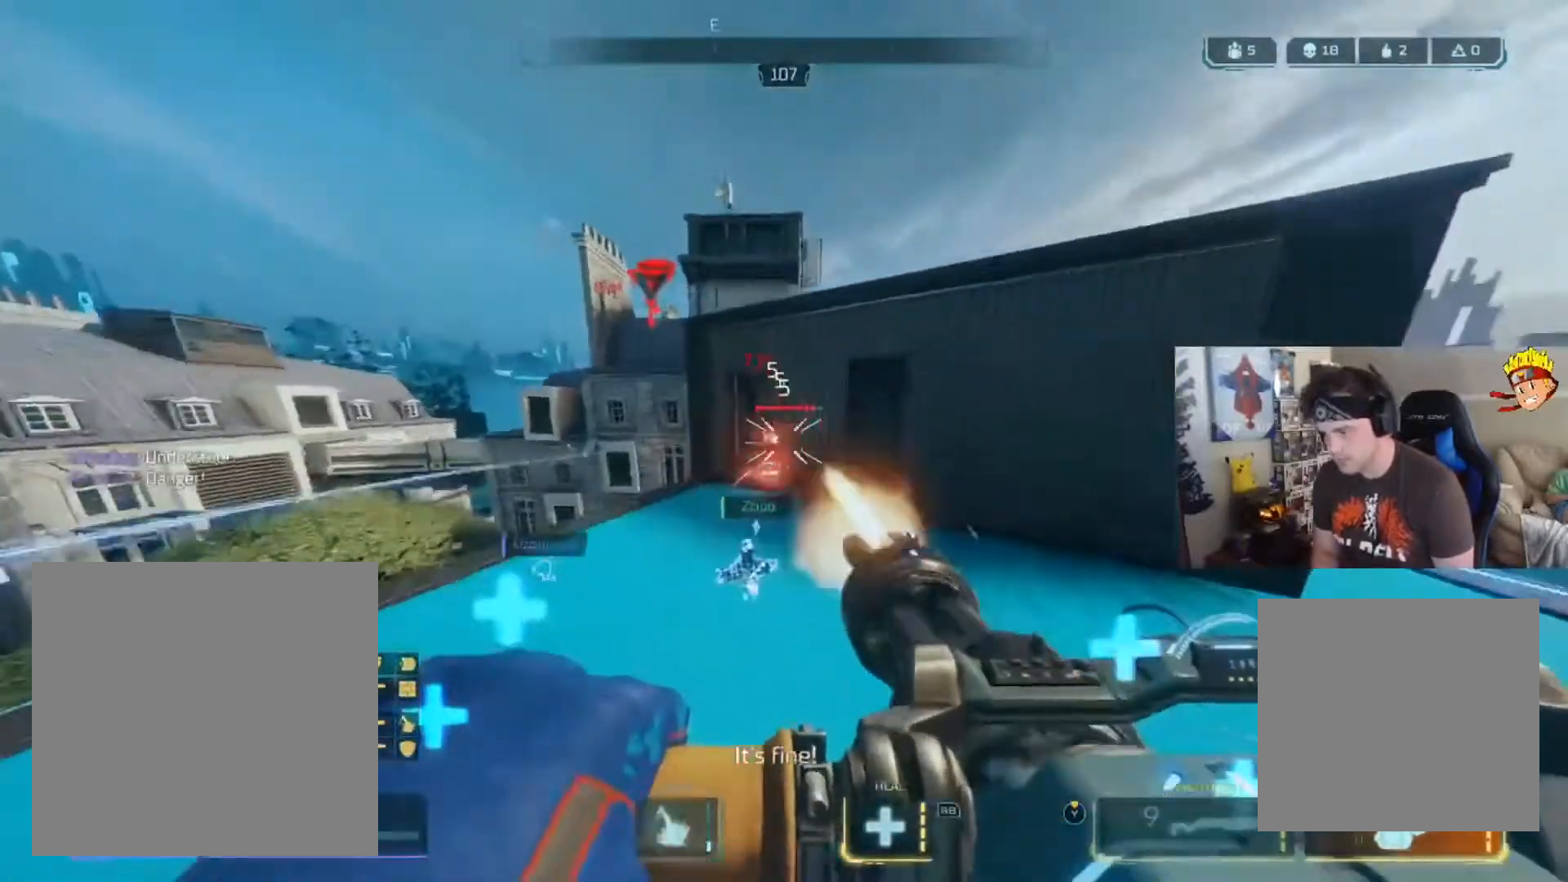
{"buttons": ["B", "R2"], "left_stick": "up", "right_stick": "right", "events": [[67, "right_stick", "up-left"], [267, "B", "down"], [367, "right_stick", "up-right"], [384, "left_stick", "up"], [434, "right_stick", "right"]]}
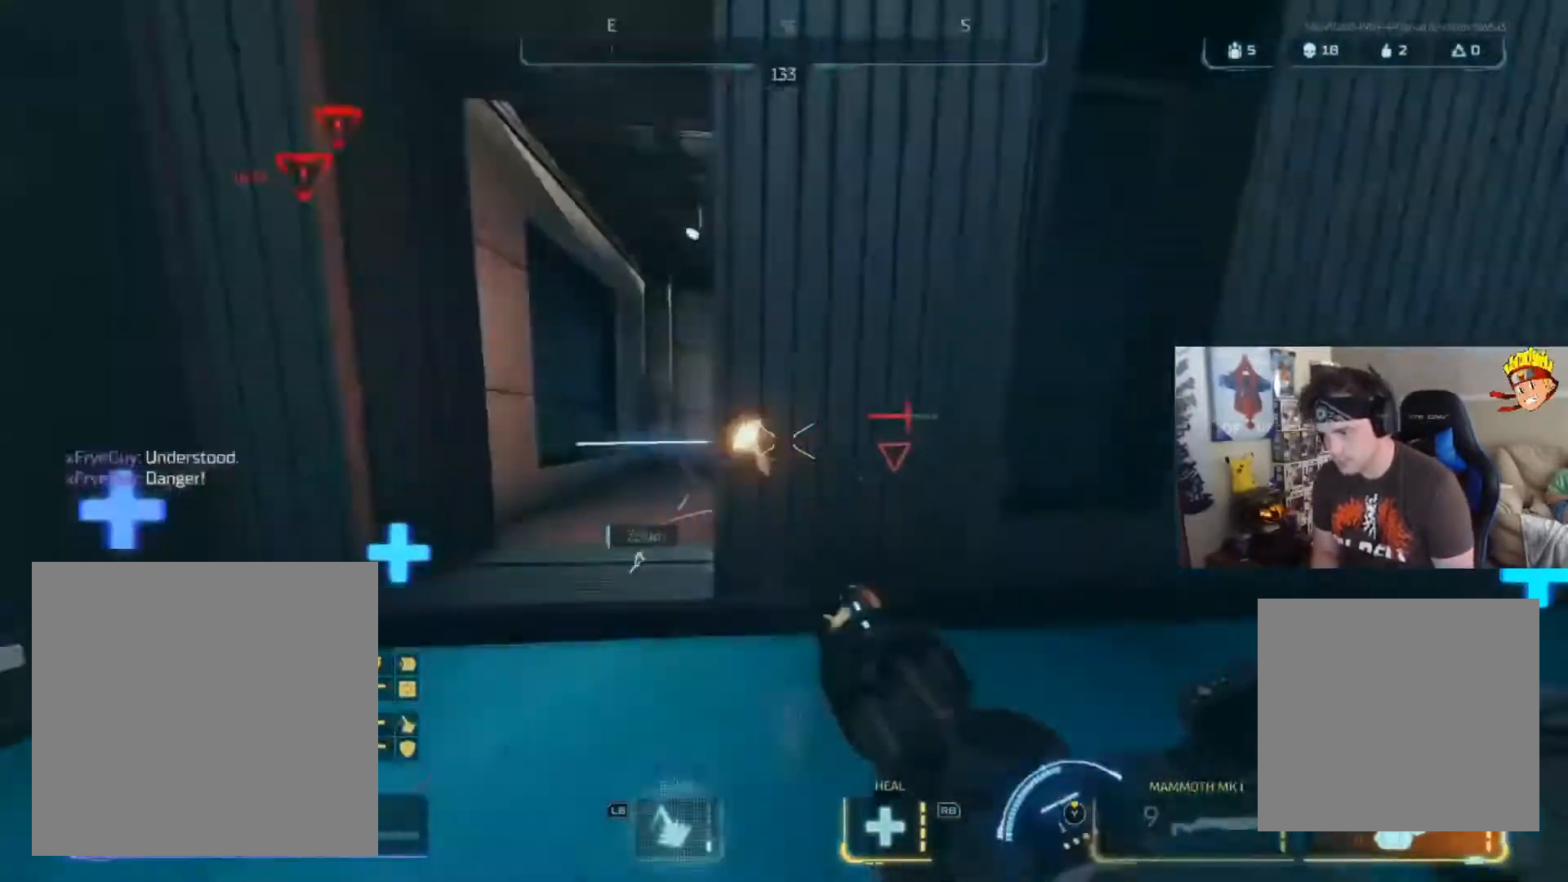
{"buttons": ["A", "R2"], "left_stick": "up-left", "right_stick": "down-right", "events": [[33, "left_stick", "up-left"], [167, "left_stick", "left"], [200, "B", "up"], [267, "right_stick", "down"], [400, "A", "down"], [400, "left_stick", "up-left"], [434, "right_stick", "down-right"]]}
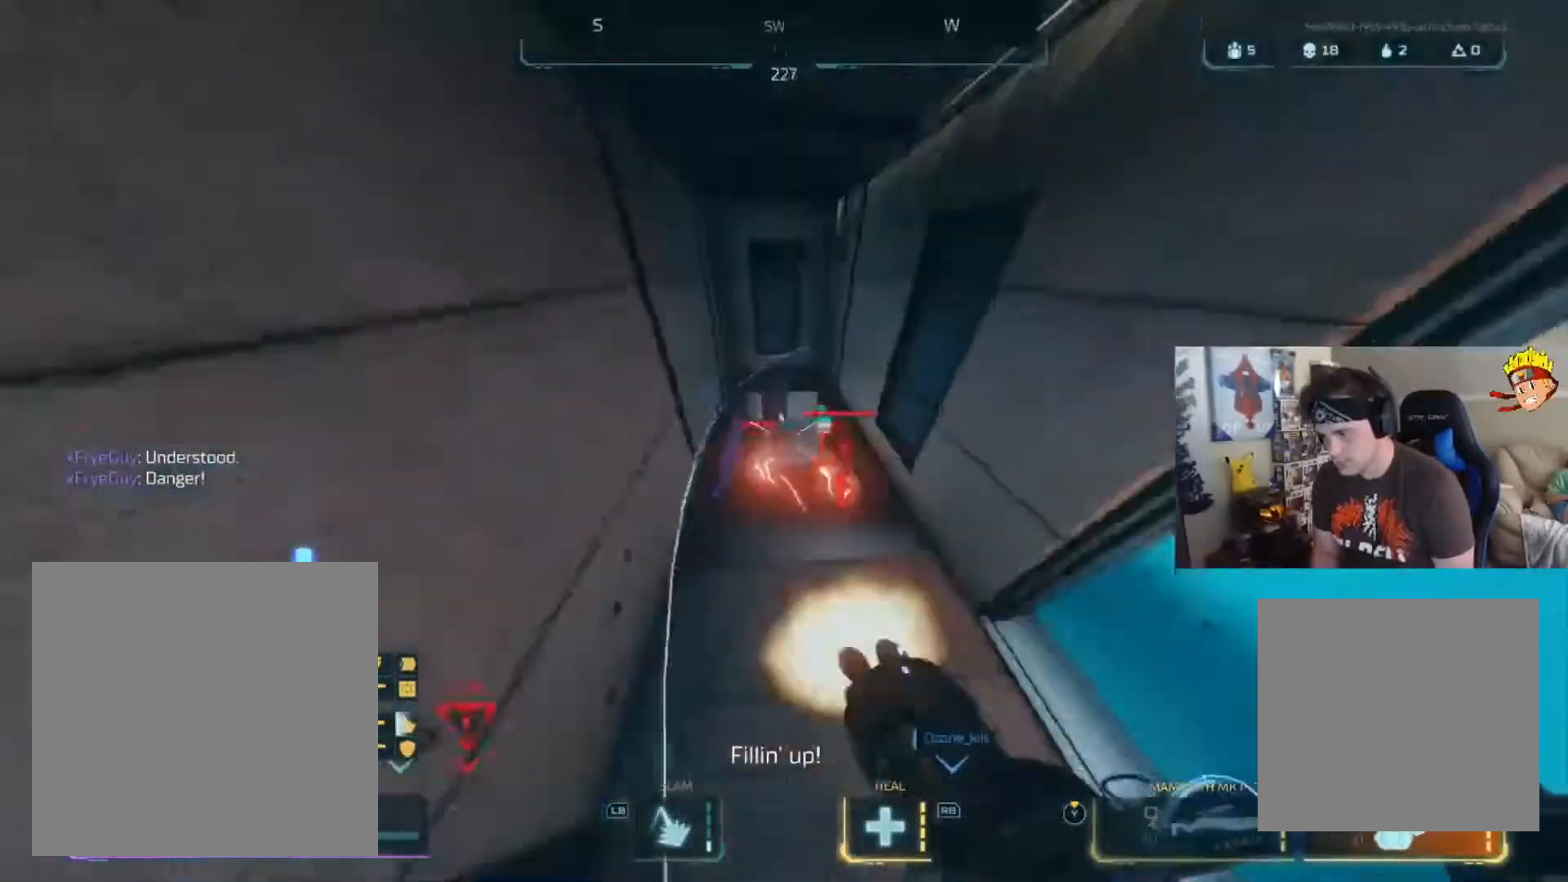
{"buttons": ["R2"], "left_stick": "down-right", "right_stick": "up-right", "events": [[34, "A", "up"], [134, "right_stick", "right"], [301, "left_stick", "right"], [334, "right_stick", "down-left"], [401, "left_stick", "down-right"], [501, "right_stick", "up-right"]]}
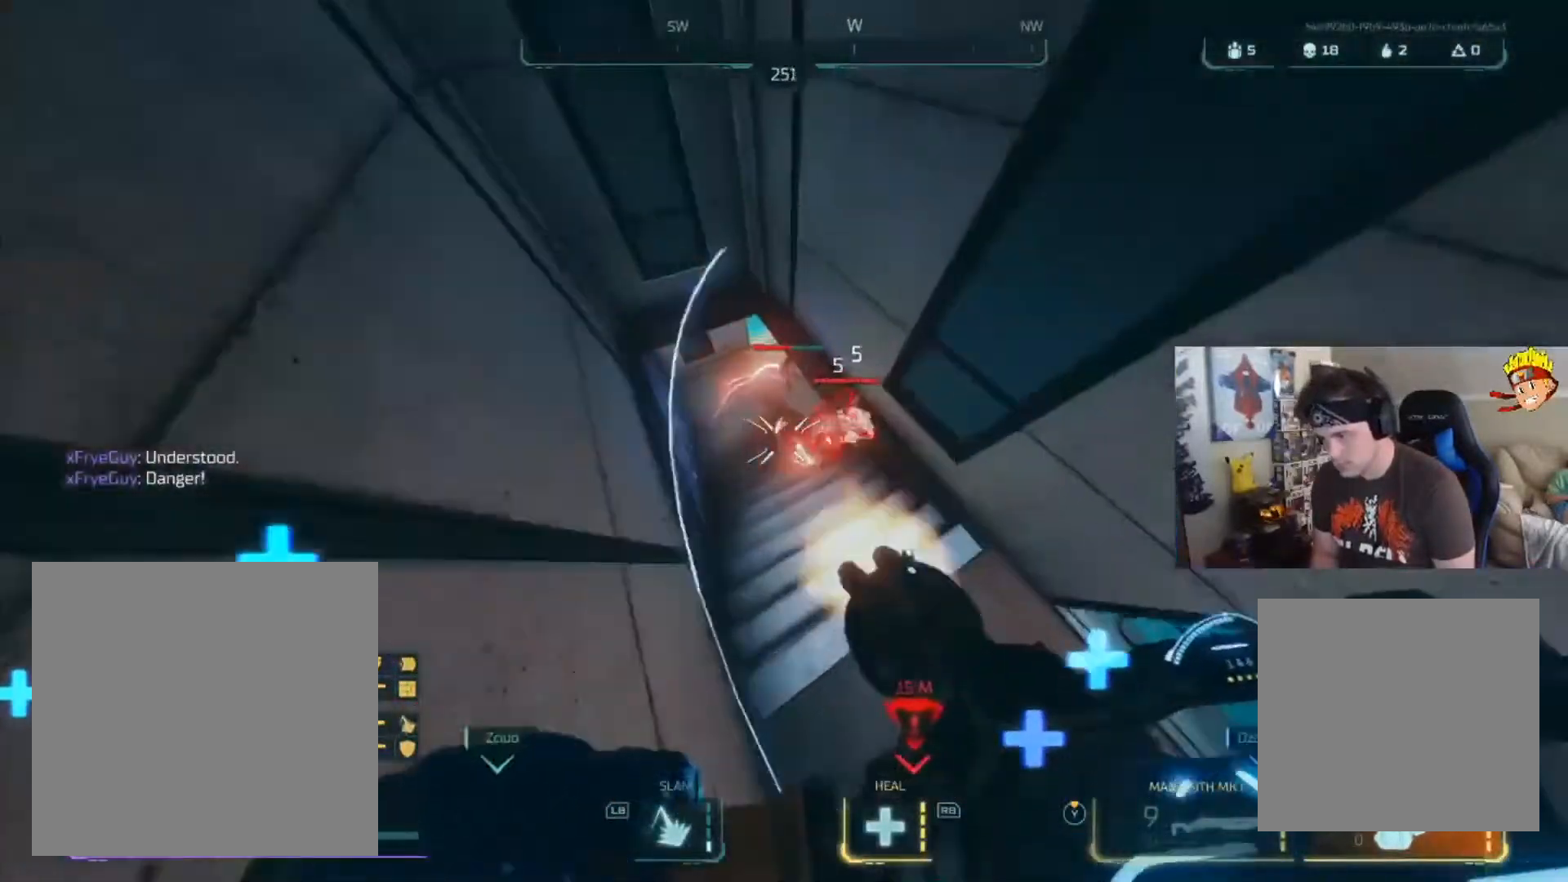
{"buttons": ["R2"], "left_stick": "down-right", "right_stick": "right", "events": [[233, "right_stick", "up-left"], [300, "left_stick", "down"], [434, "right_stick", "center"], [500, "left_stick", "down-right"], [500, "right_stick", "right"]]}
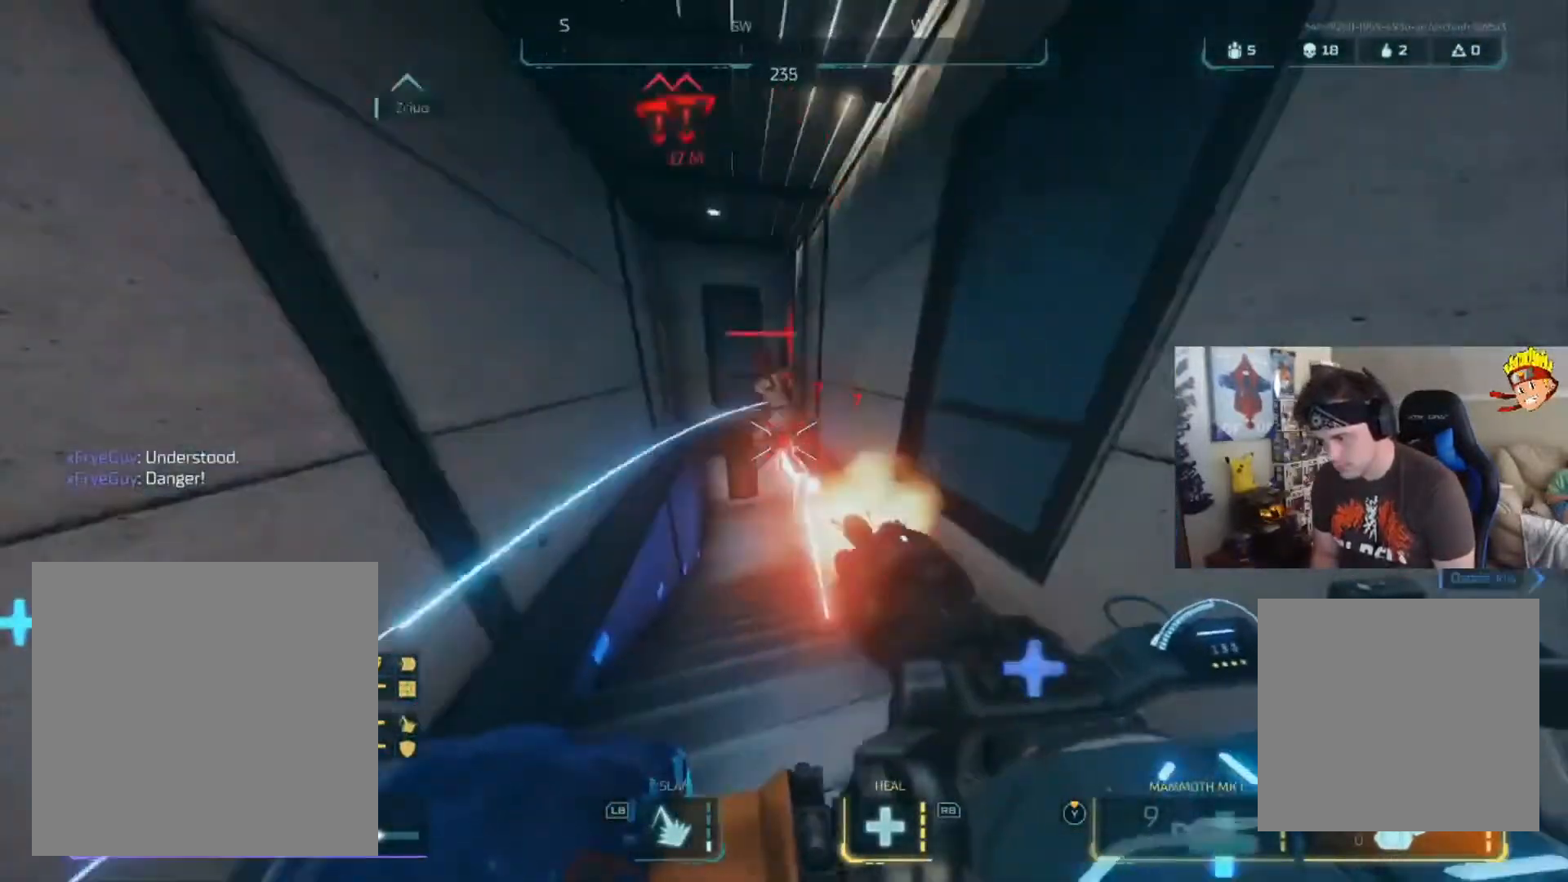
{"buttons": ["R2"], "left_stick": "up", "right_stick": "down-right", "events": [[134, "A", "down"], [134, "left_stick", "down-left"], [134, "right_stick", "up-left"], [267, "left_stick", "up"], [317, "right_stick", "down-right"], [401, "A", "up"]]}
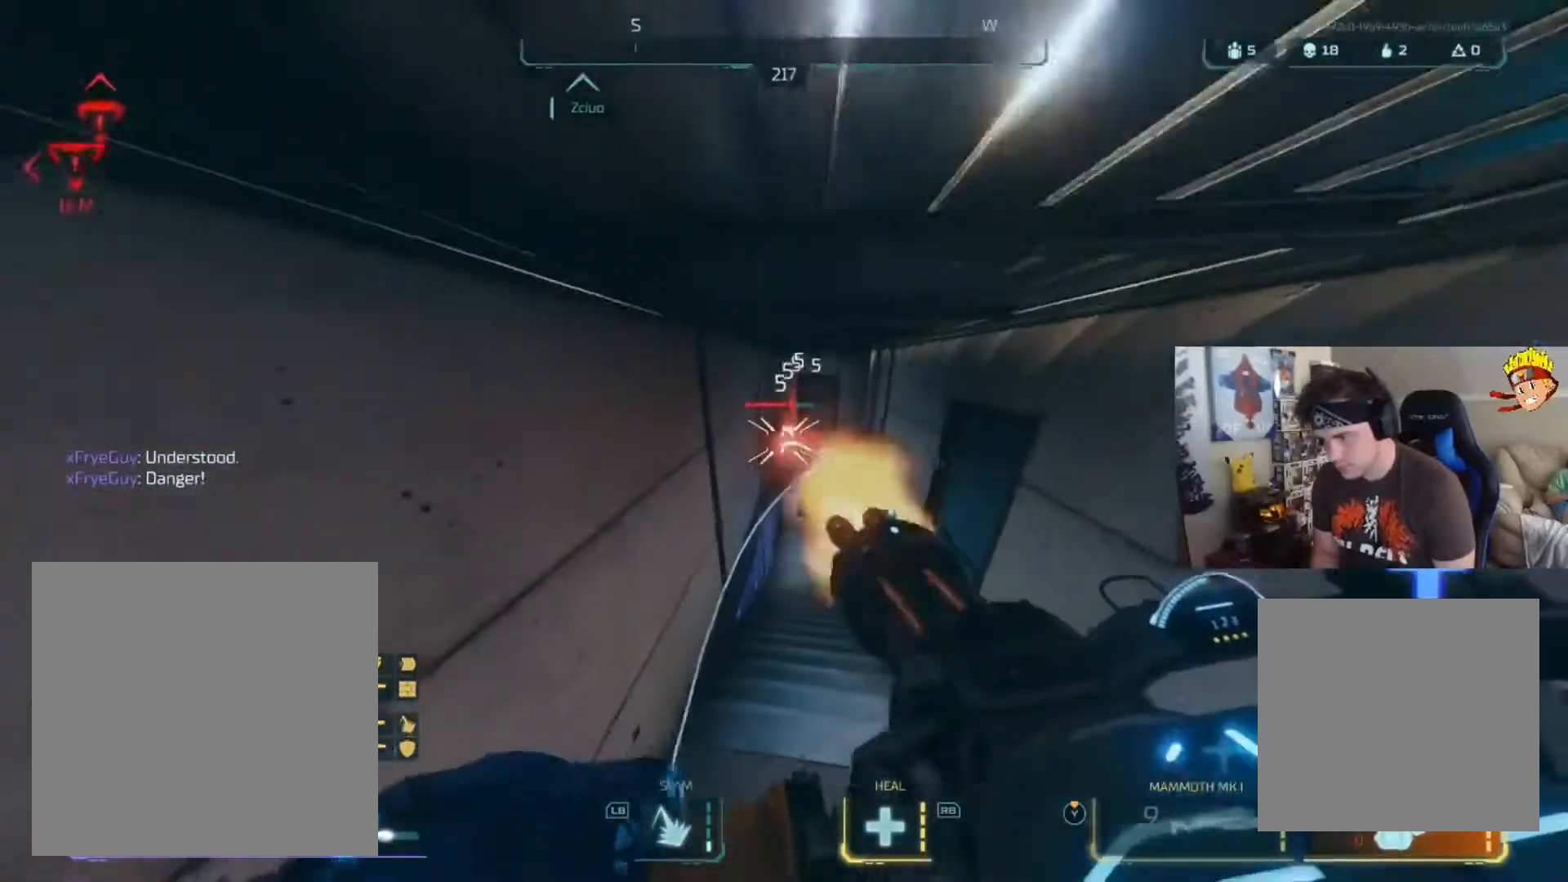
{"buttons": ["R2"], "left_stick": "up", "right_stick": "down", "events": [[33, "left_stick", "up-right"], [384, "left_stick", "up"], [417, "right_stick", "down"]]}
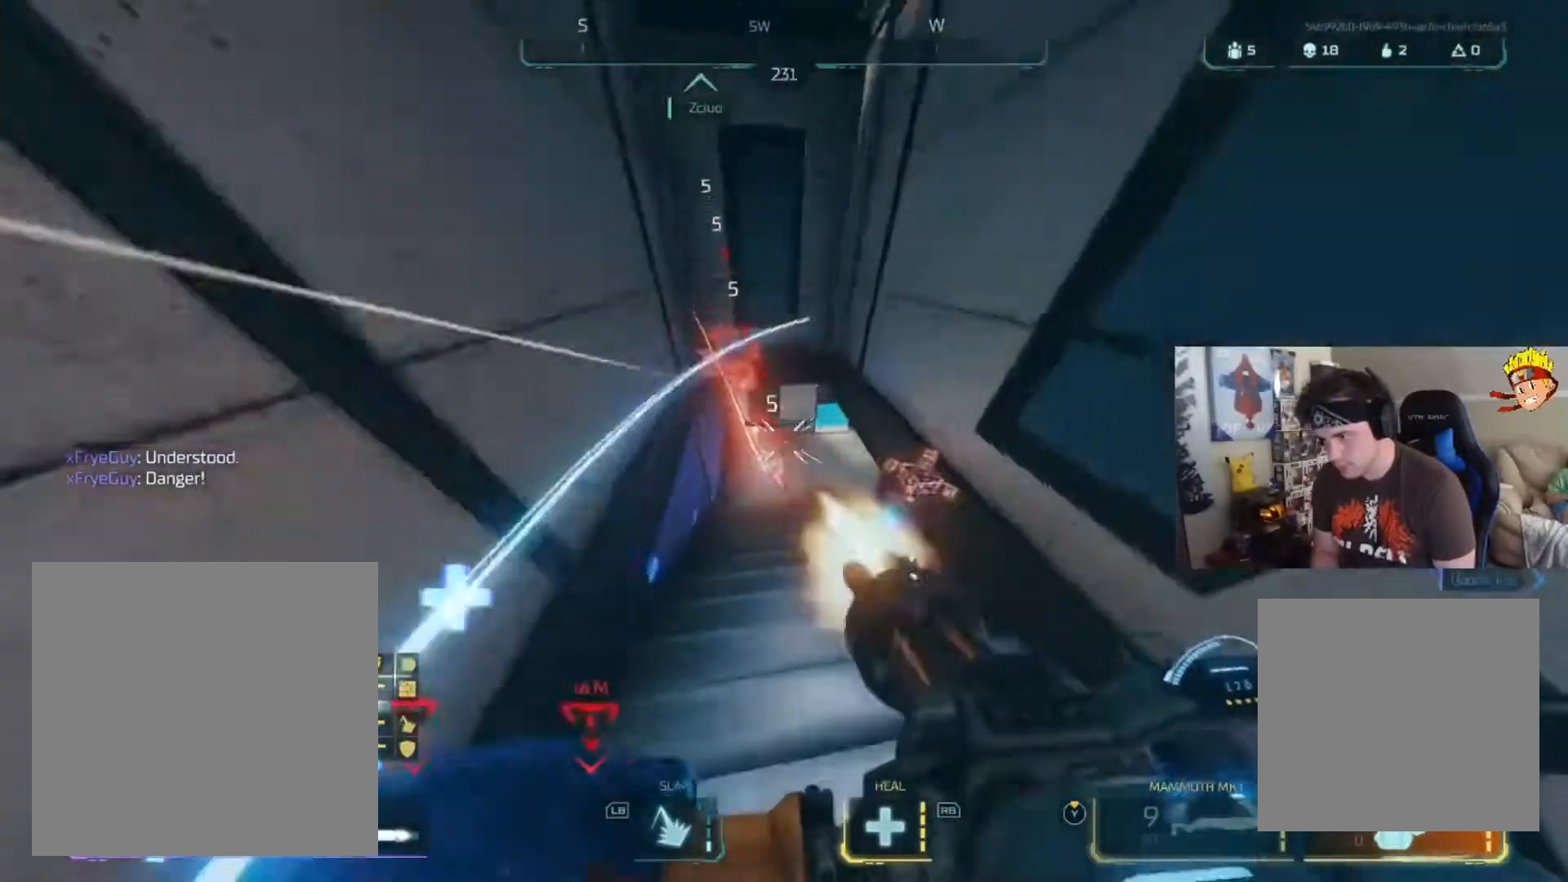
{"buttons": ["B", "R2"], "left_stick": "left", "right_stick": "right", "events": [[50, "B", "down"], [50, "right_stick", "center"], [151, "right_stick", "right"], [484, "left_stick", "left"]]}
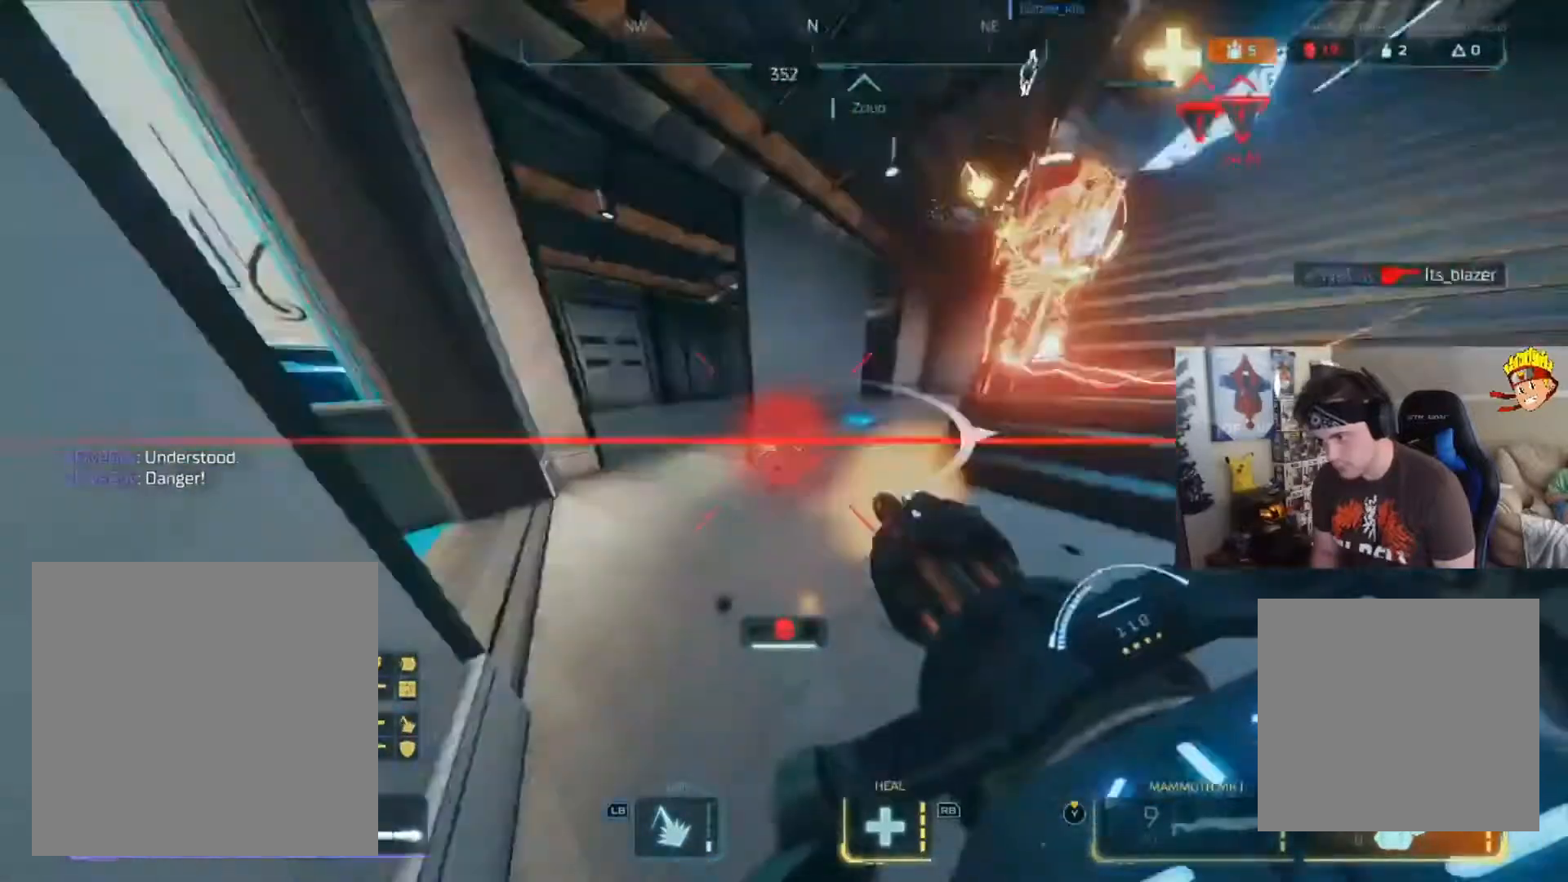
{"buttons": [], "left_stick": "up-left", "right_stick": "up-right", "events": [[17, "B", "up"], [83, "R2", "up"], [83, "left_stick", "up-left"], [83, "right_stick", "center"], [150, "right_stick", "up-left"], [217, "L3", "down"], [283, "right_stick", "up-right"], [450, "L3", "up"]]}
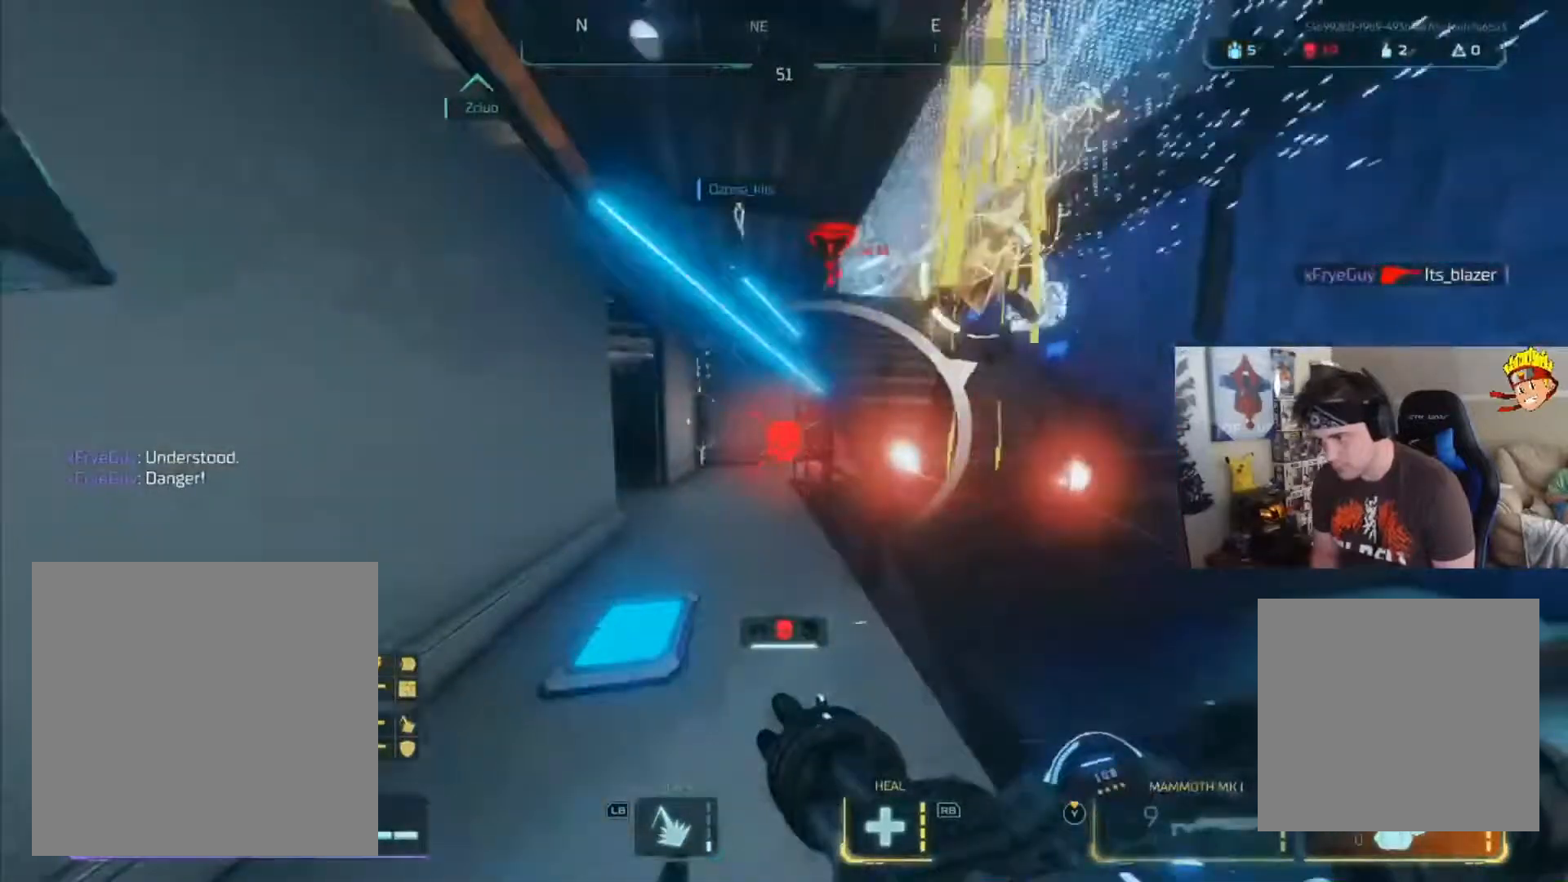
{"buttons": [], "left_stick": "up-left", "right_stick": "right", "events": [[17, "right_stick", "center"], [217, "B", "down"], [317, "B", "up"], [351, "right_stick", "right"]]}
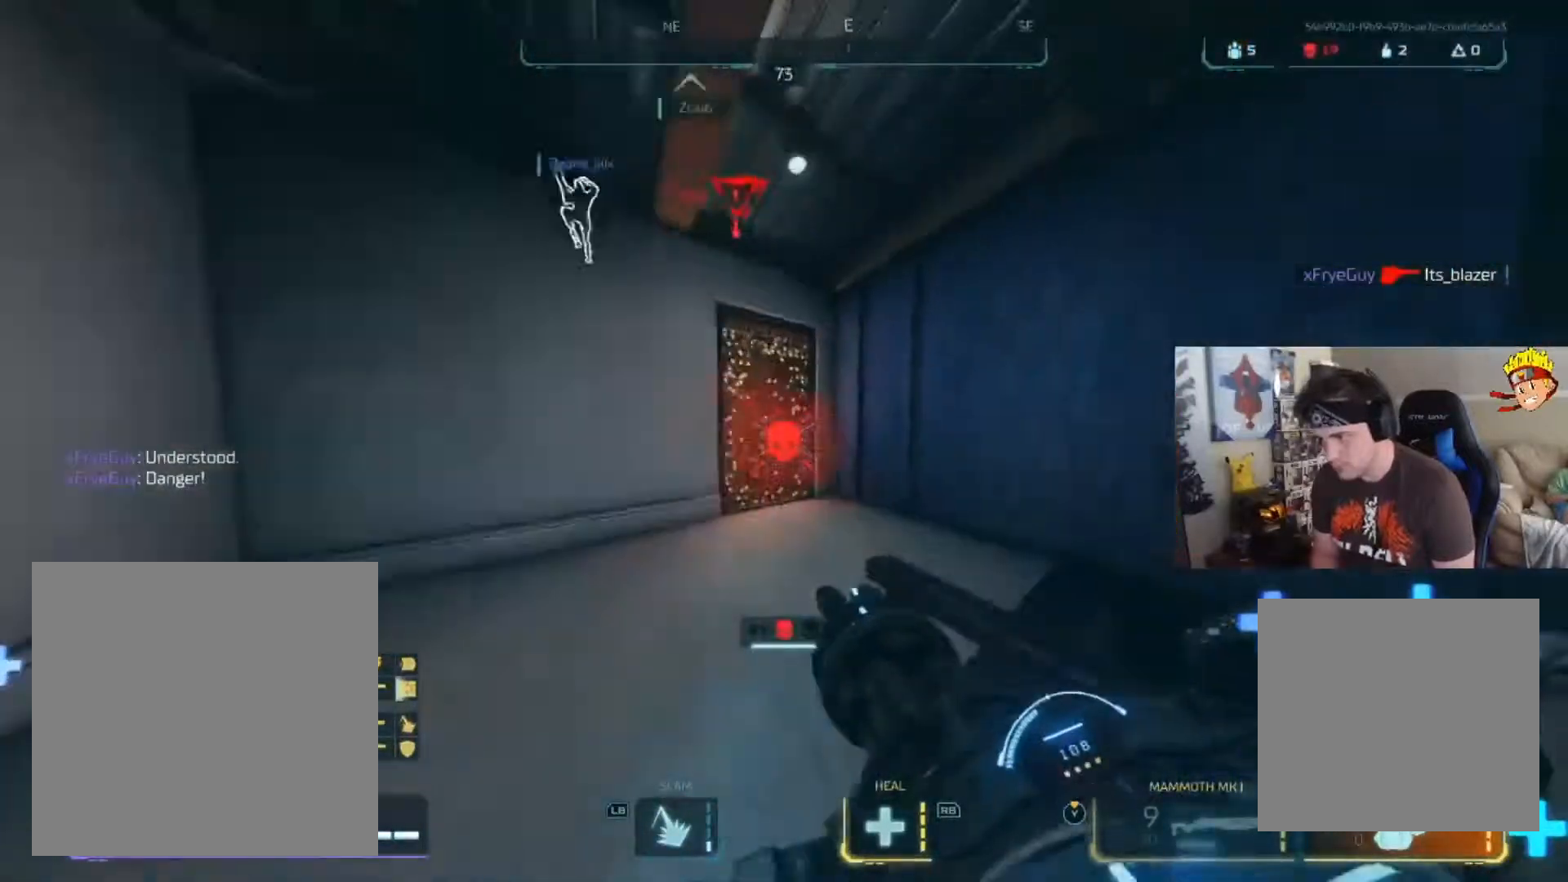
{"buttons": [], "left_stick": "down-left", "right_stick": "up-right", "events": [[50, "Y", "down"], [150, "Y", "up"], [183, "left_stick", "down-left"], [317, "left_stick", "left"], [384, "right_stick", "center"], [450, "left_stick", "down-left"], [450, "right_stick", "up-right"]]}
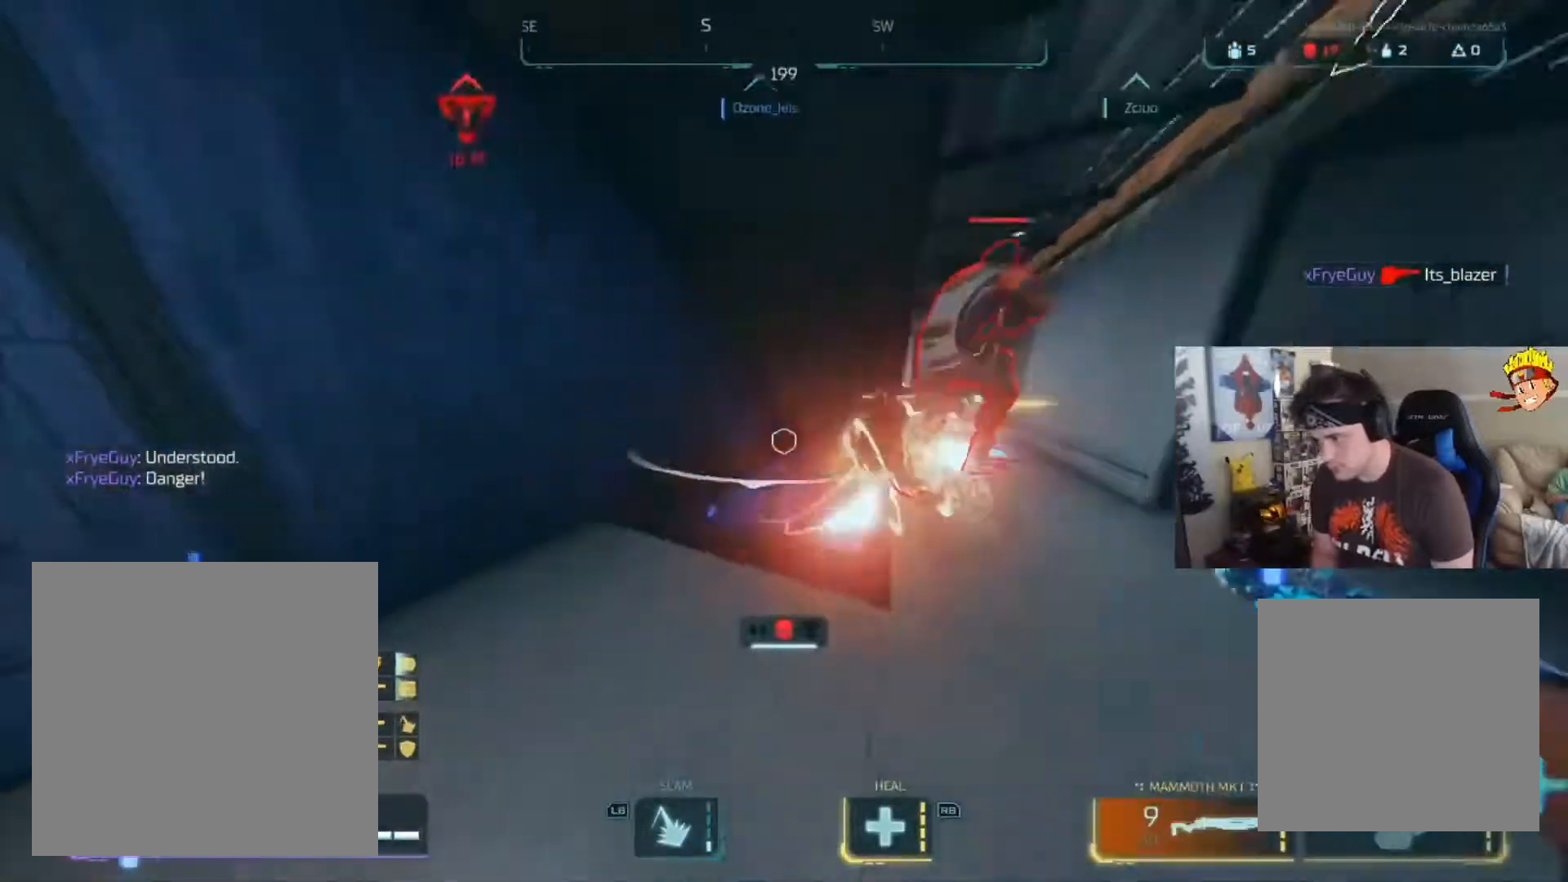
{"buttons": ["L2"], "left_stick": "up-left", "right_stick": "up-left", "events": [[17, "left_stick", "down"], [50, "right_stick", "right"], [217, "left_stick", "up-right"], [284, "left_stick", "up"], [284, "right_stick", "up-left"], [417, "L2", "down"], [417, "left_stick", "up-left"]]}
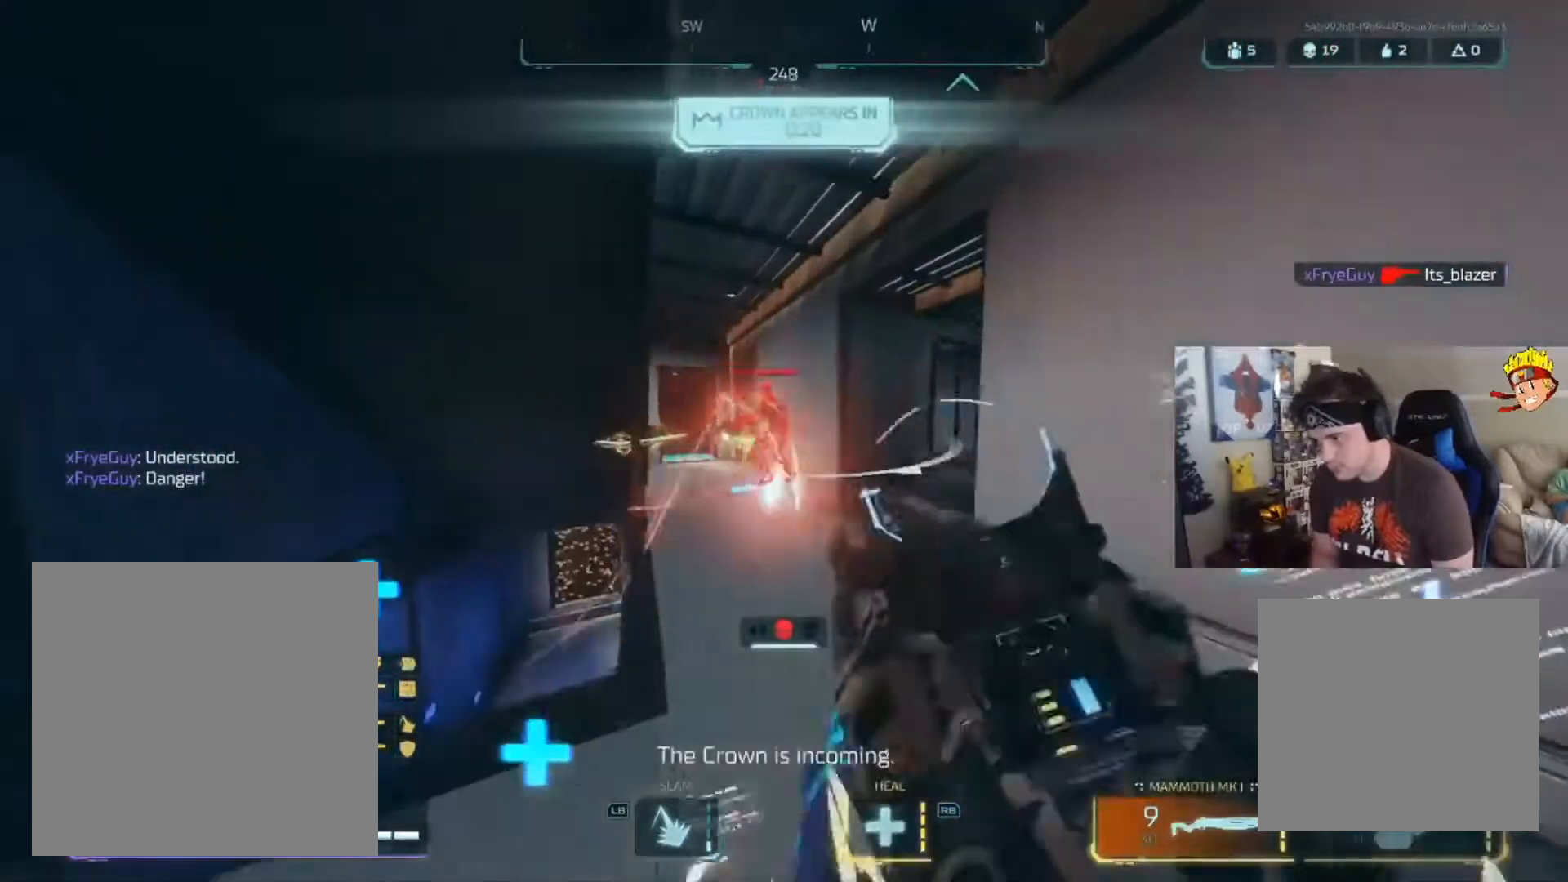
{"buttons": [], "left_stick": "up", "right_stick": "left", "events": [[17, "R2", "down"], [17, "left_stick", "up"], [50, "right_stick", "center"], [83, "L2", "up"], [83, "R2", "up"], [183, "right_stick", "left"], [350, "right_stick", "center"], [450, "right_stick", "left"]]}
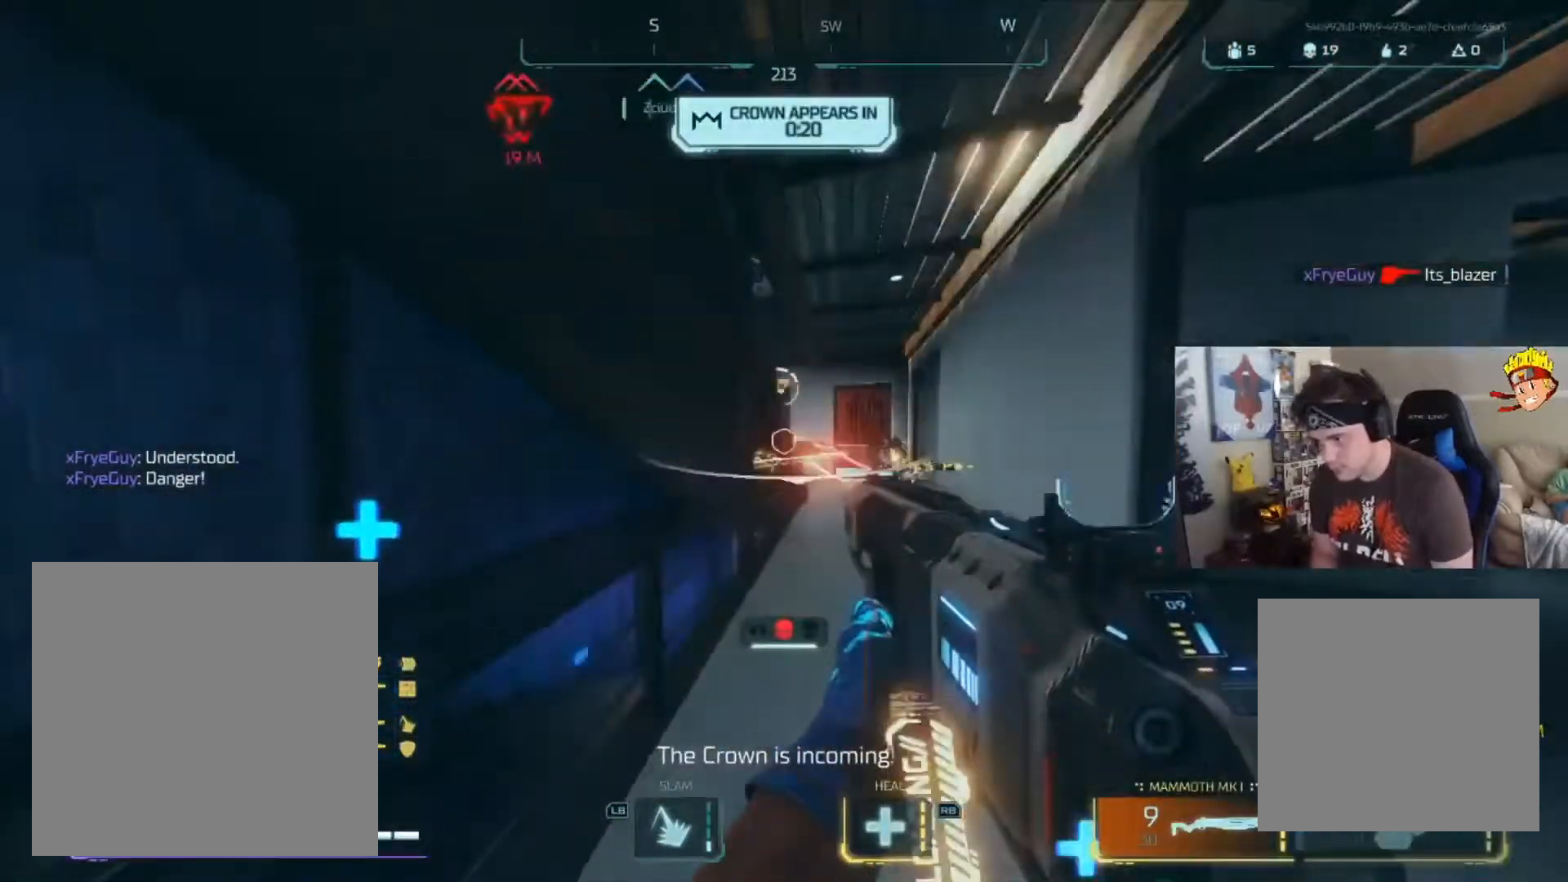
{"buttons": [], "left_stick": "up-right", "right_stick": "left", "events": [[50, "A", "down"], [117, "left_stick", "up-right"], [117, "right_stick", "center"], [184, "A", "up"], [217, "right_stick", "left"]]}
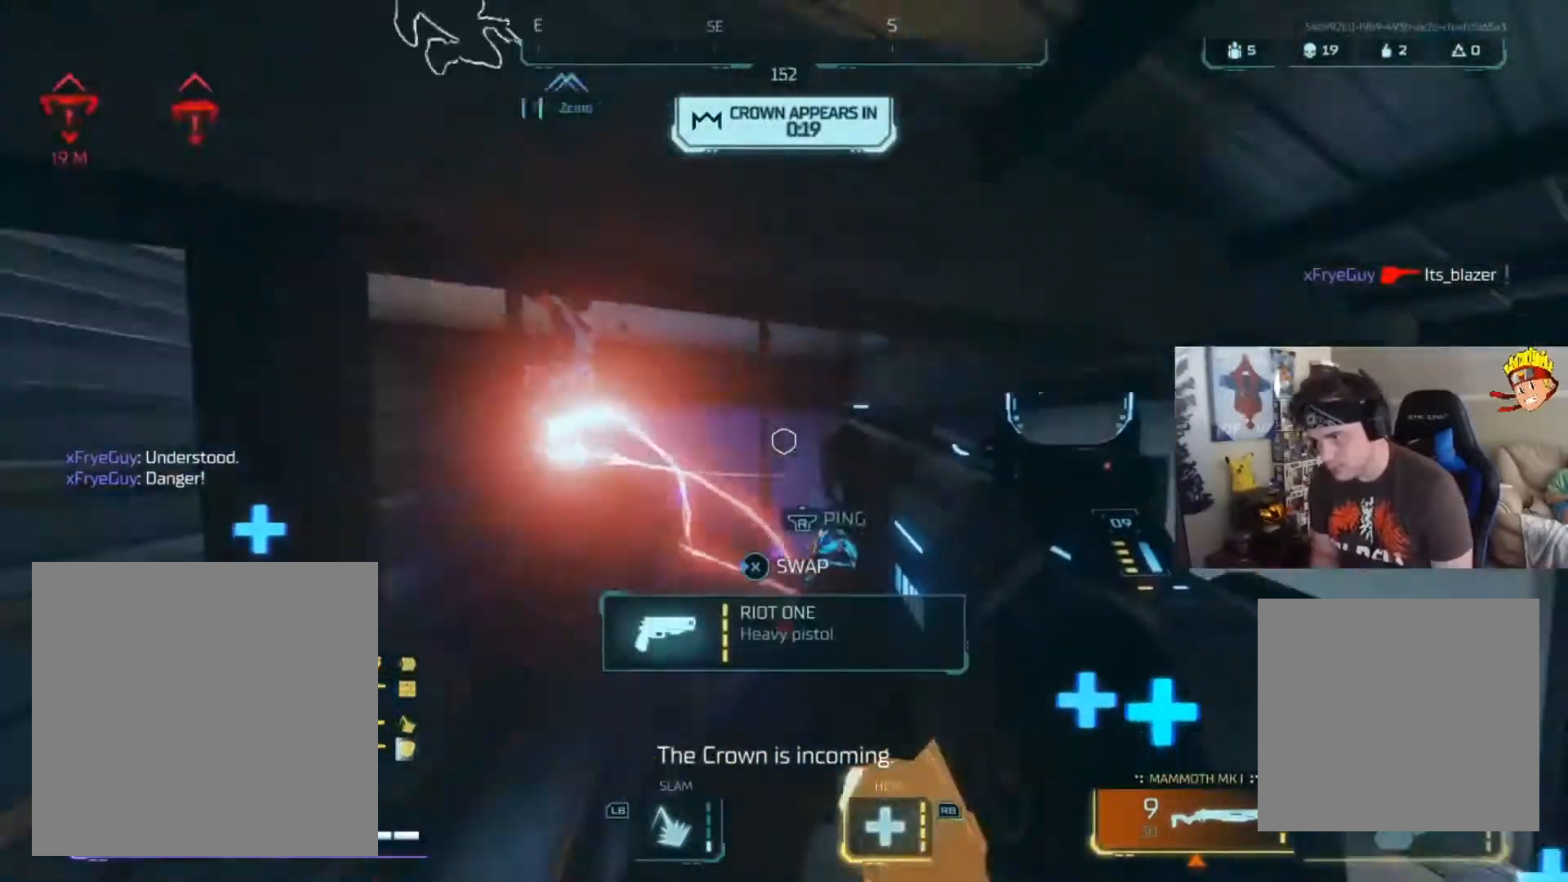
{"buttons": ["L2", "R2"], "left_stick": "up-right", "right_stick": "up-left", "events": [[183, "right_stick", "up"], [283, "right_stick", "up-left"], [317, "L2", "down"], [450, "R2", "down"]]}
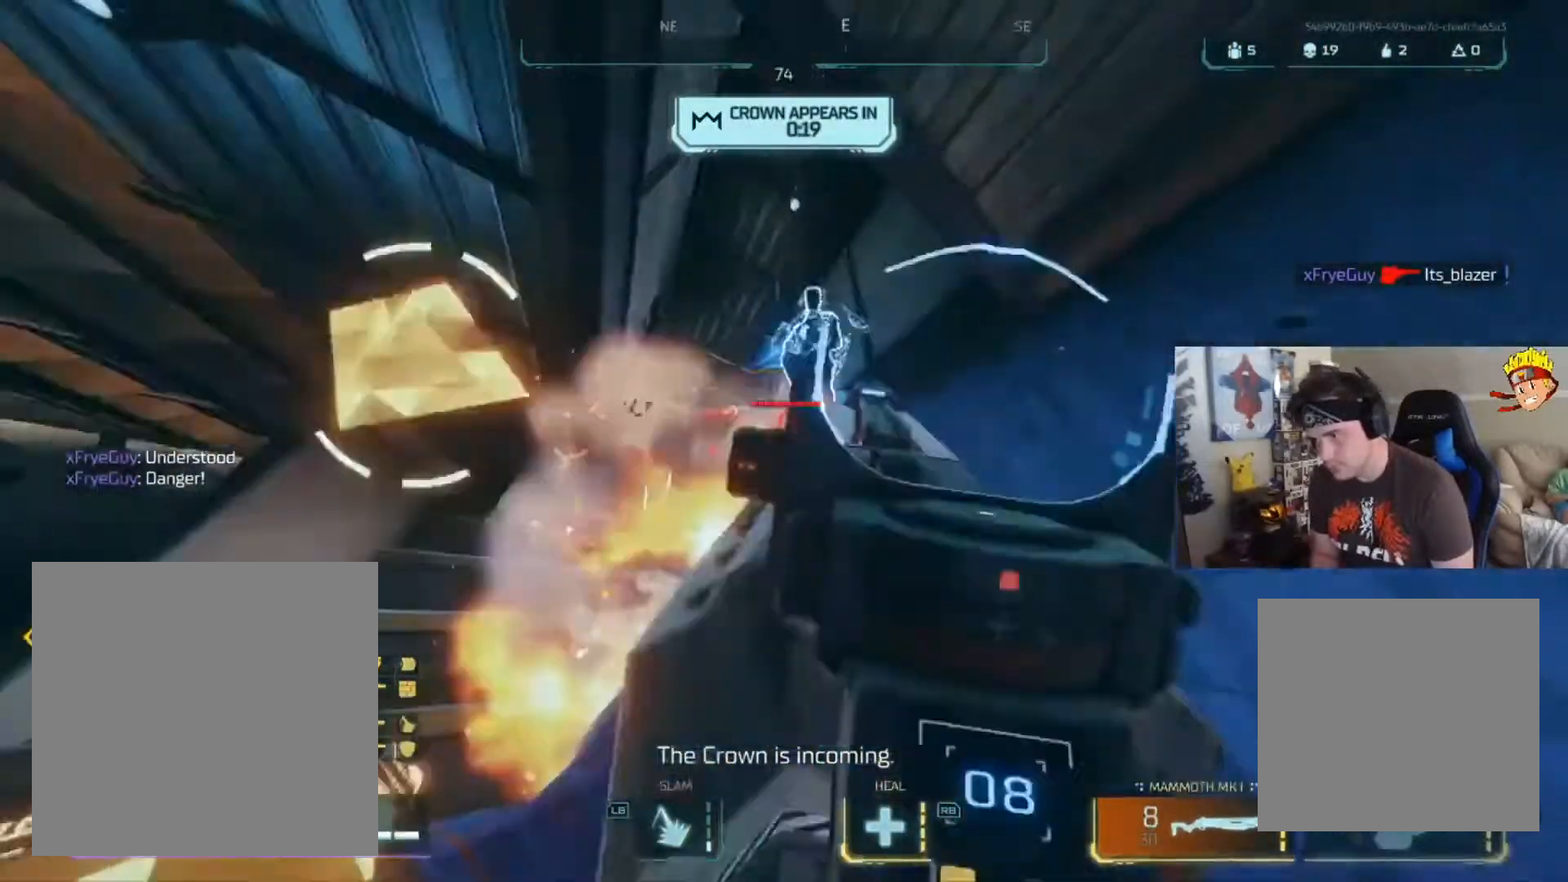
{"buttons": [], "left_stick": "right", "right_stick": "down-right", "events": [[50, "L2", "up"], [50, "R2", "up"], [117, "left_stick", "down-right"], [117, "right_stick", "down-right"], [184, "left_stick", "down"], [217, "right_stick", "center"], [417, "right_stick", "down"], [484, "left_stick", "right"], [484, "right_stick", "down-right"]]}
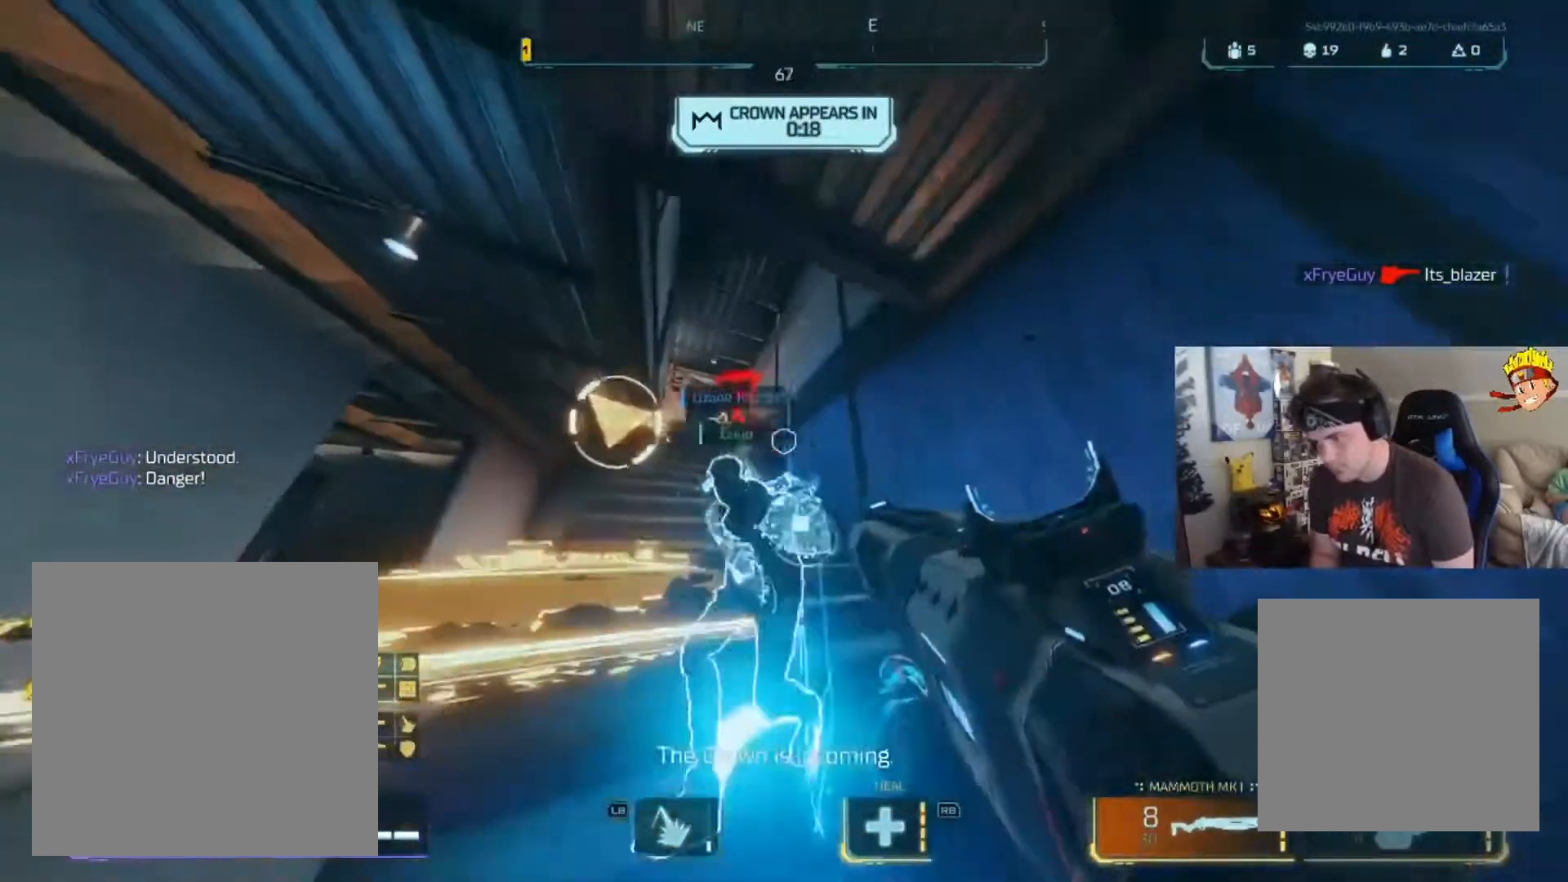
{"buttons": [], "left_stick": "up-left", "right_stick": "up-left", "events": [[50, "left_stick", "up"], [83, "right_stick", "center"], [150, "left_stick", "up-left"], [150, "right_stick", "left"], [233, "right_stick", "up-left"]]}
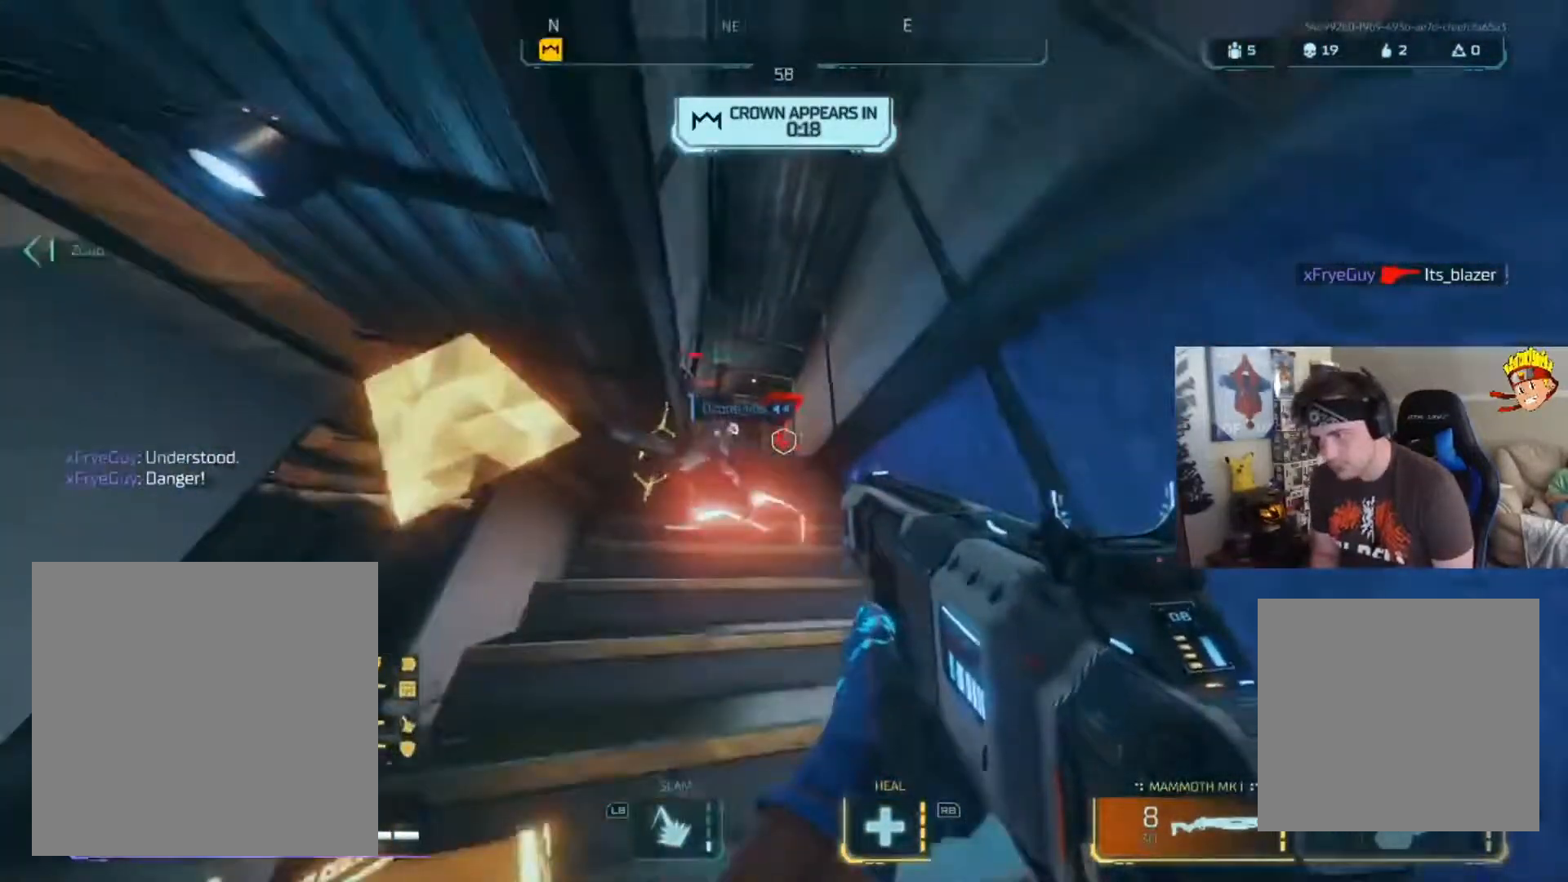
{"buttons": [], "left_stick": "right", "right_stick": "up-left", "events": [[84, "R2", "down"], [151, "R2", "up"], [151, "right_stick", "left"], [184, "R2", "down"], [184, "left_stick", "up-right"], [284, "left_stick", "right"], [317, "R2", "up"], [317, "right_stick", "down"], [484, "right_stick", "up-left"]]}
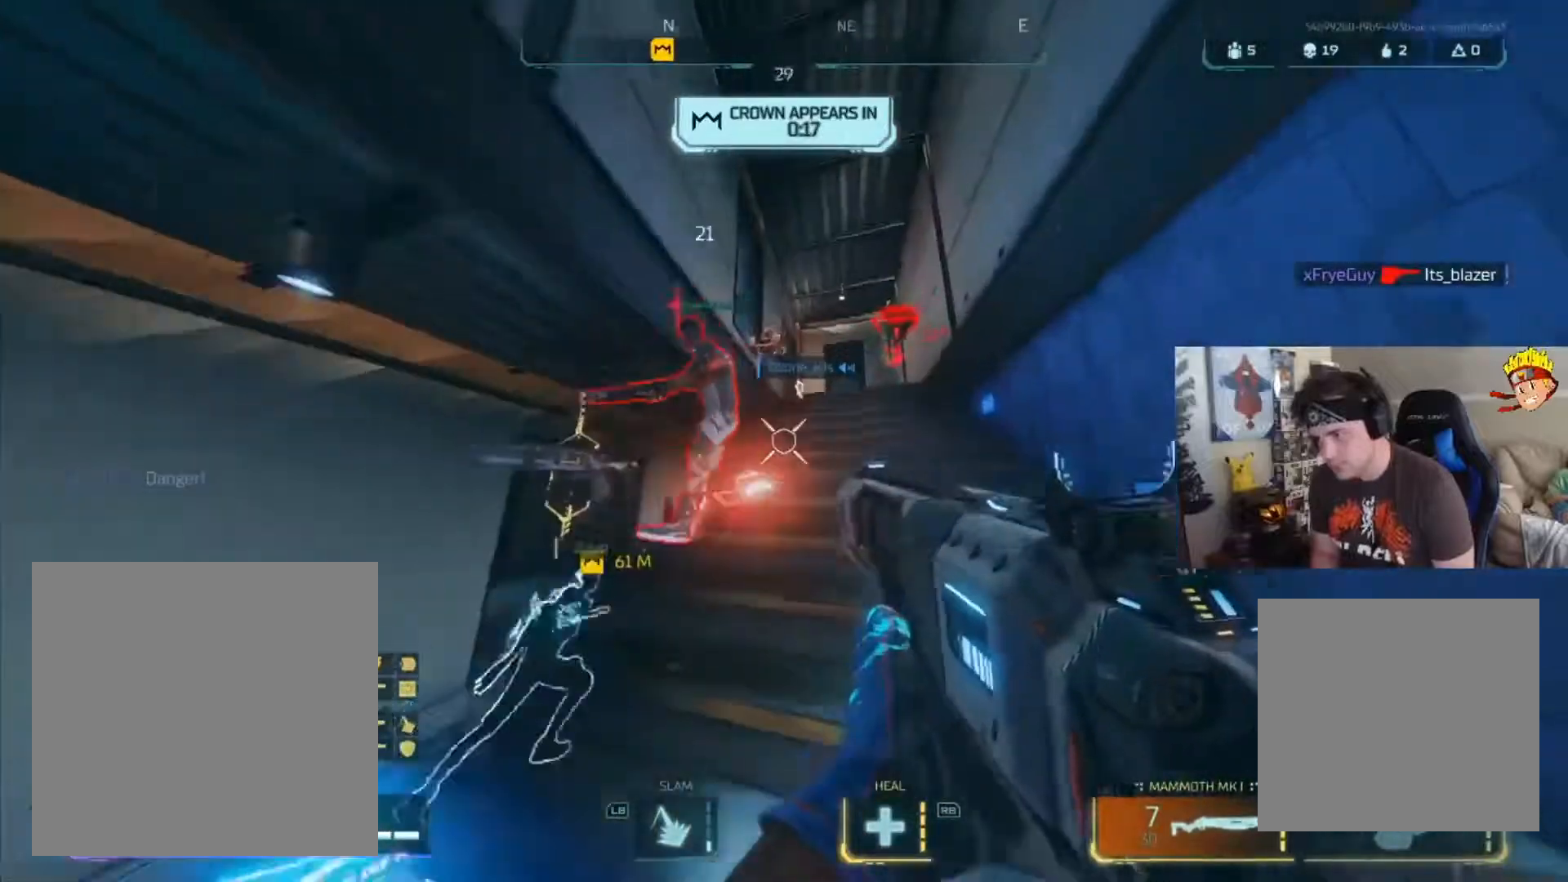
{"buttons": [], "left_stick": "down-right", "right_stick": "right", "events": [[50, "right_stick", "left"], [117, "left_stick", "left"], [250, "left_stick", "down-left"], [250, "right_stick", "up"], [384, "left_stick", "down-right"], [384, "right_stick", "right"]]}
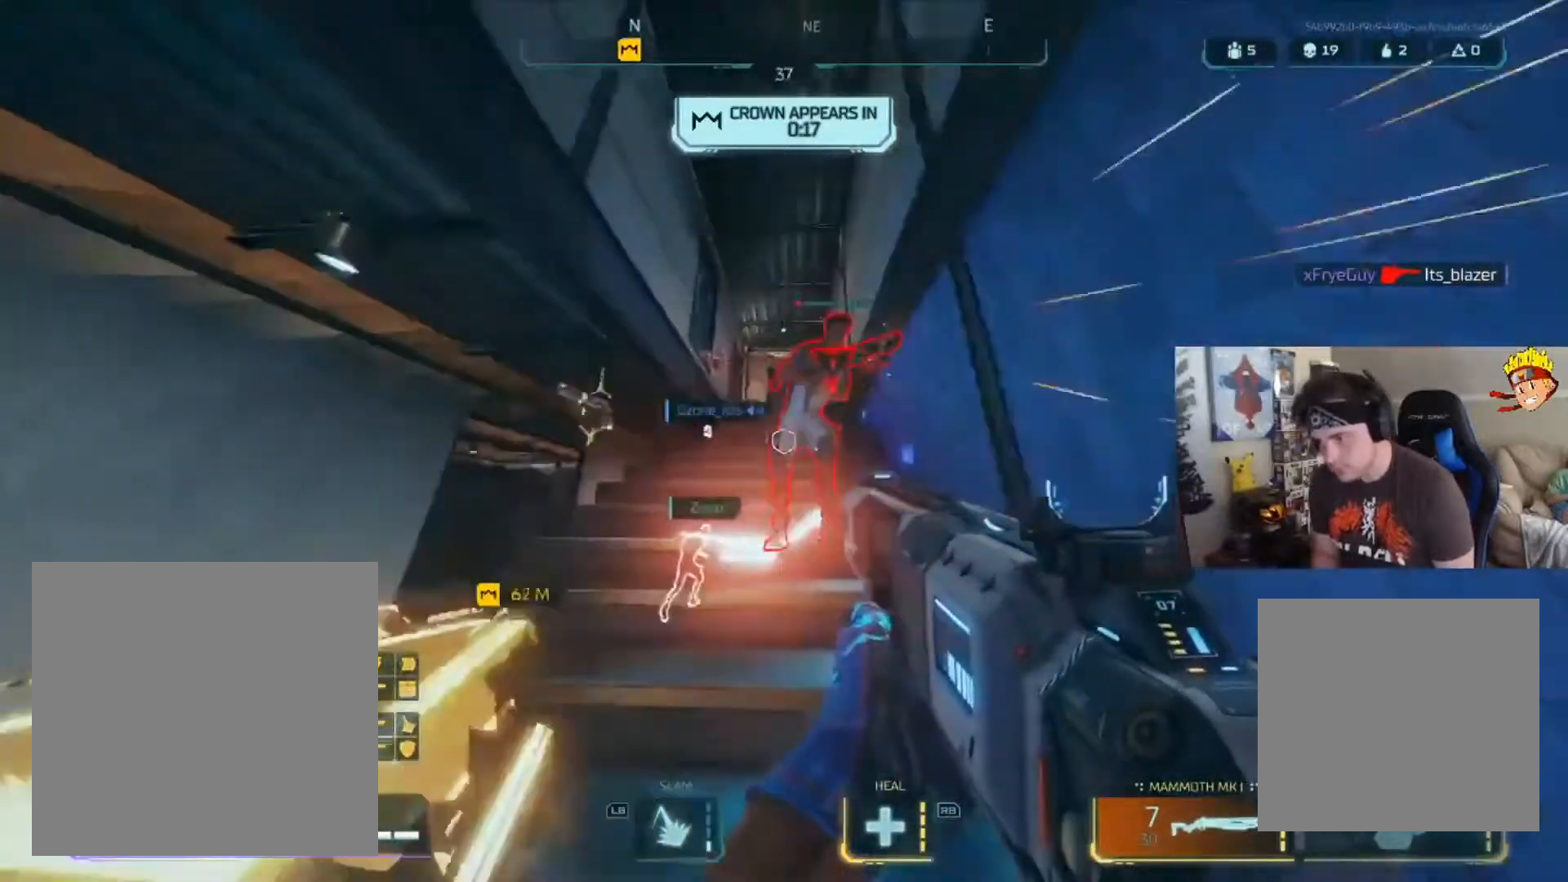
{"buttons": [], "left_stick": "left", "right_stick": "right", "events": [[50, "R2", "down"], [84, "right_stick", "up-left"], [151, "left_stick", "down-left"], [184, "R2", "up"], [251, "R2", "down"], [251, "left_stick", "left"], [367, "right_stick", "center"], [384, "R2", "up"], [417, "right_stick", "right"]]}
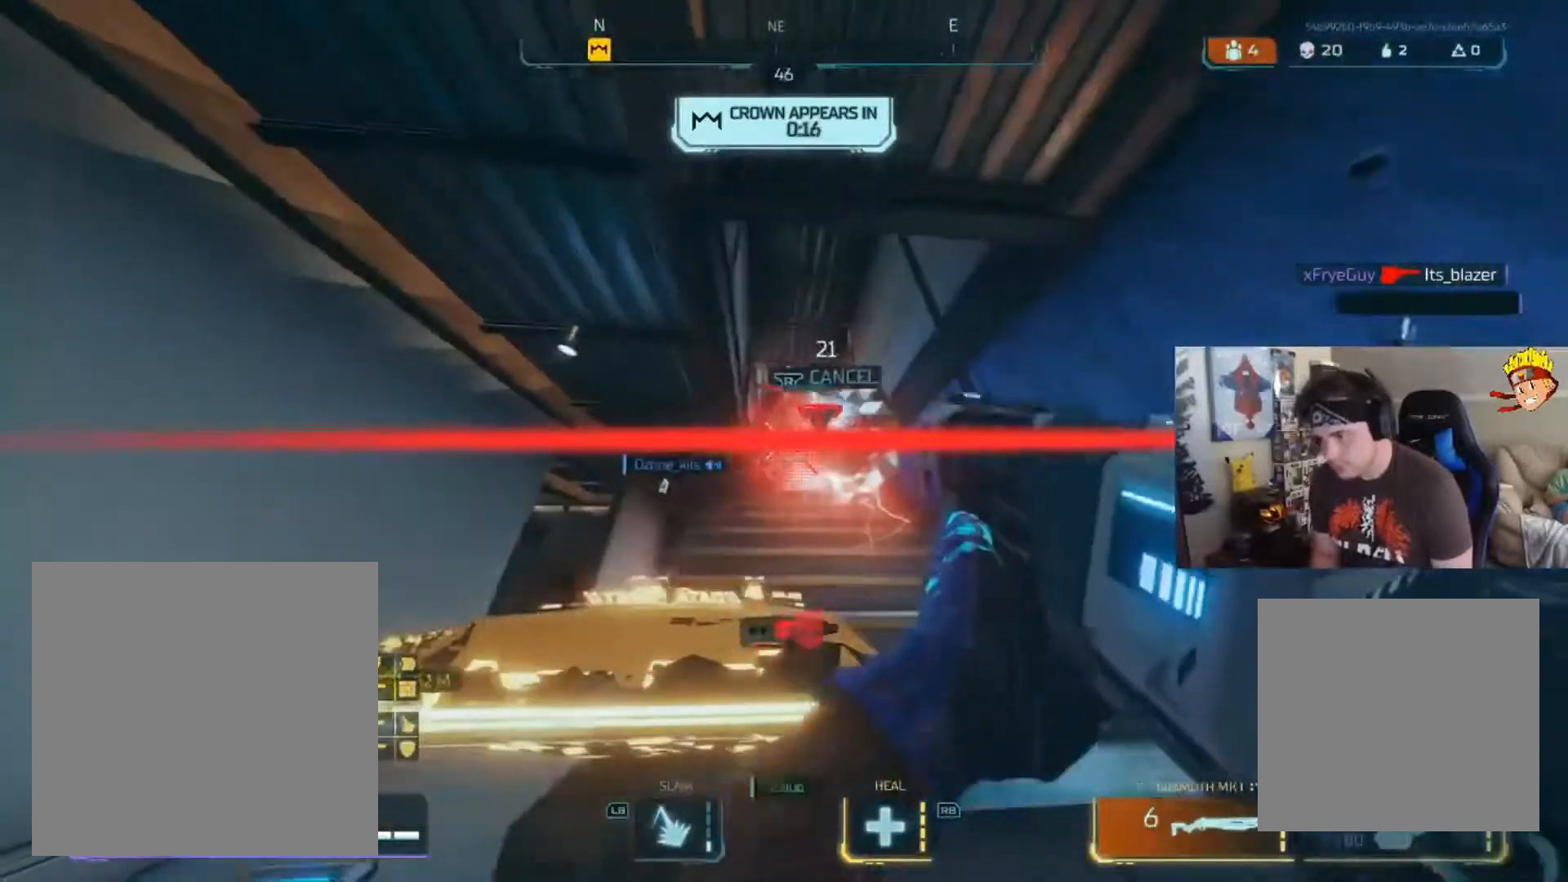
{"buttons": [], "left_stick": "up", "right_stick": "center", "events": [[83, "left_stick", "up"], [150, "right_stick", "center"], [250, "L3", "down"], [283, "right_stick", "down-right"], [384, "A", "down"], [384, "L3", "up"], [450, "A", "up"], [500, "right_stick", "center"]]}
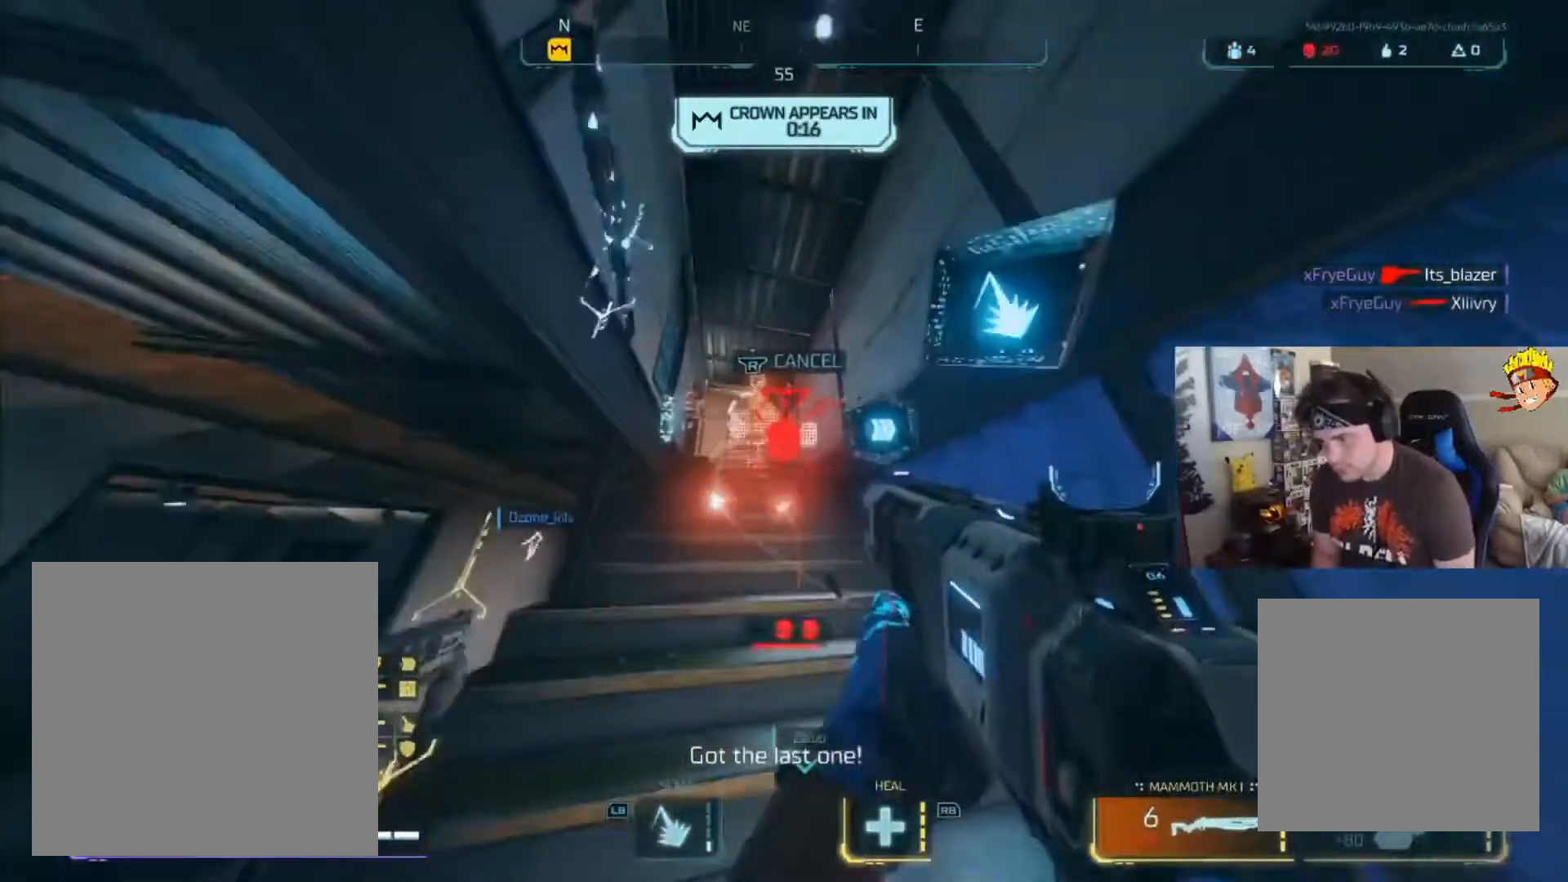
{"buttons": ["A"], "left_stick": "up", "right_stick": "down-left", "events": [[17, "X", "down"], [117, "X", "up"], [284, "L3", "down"], [284, "right_stick", "down-left"], [451, "A", "down"], [484, "L3", "up"]]}
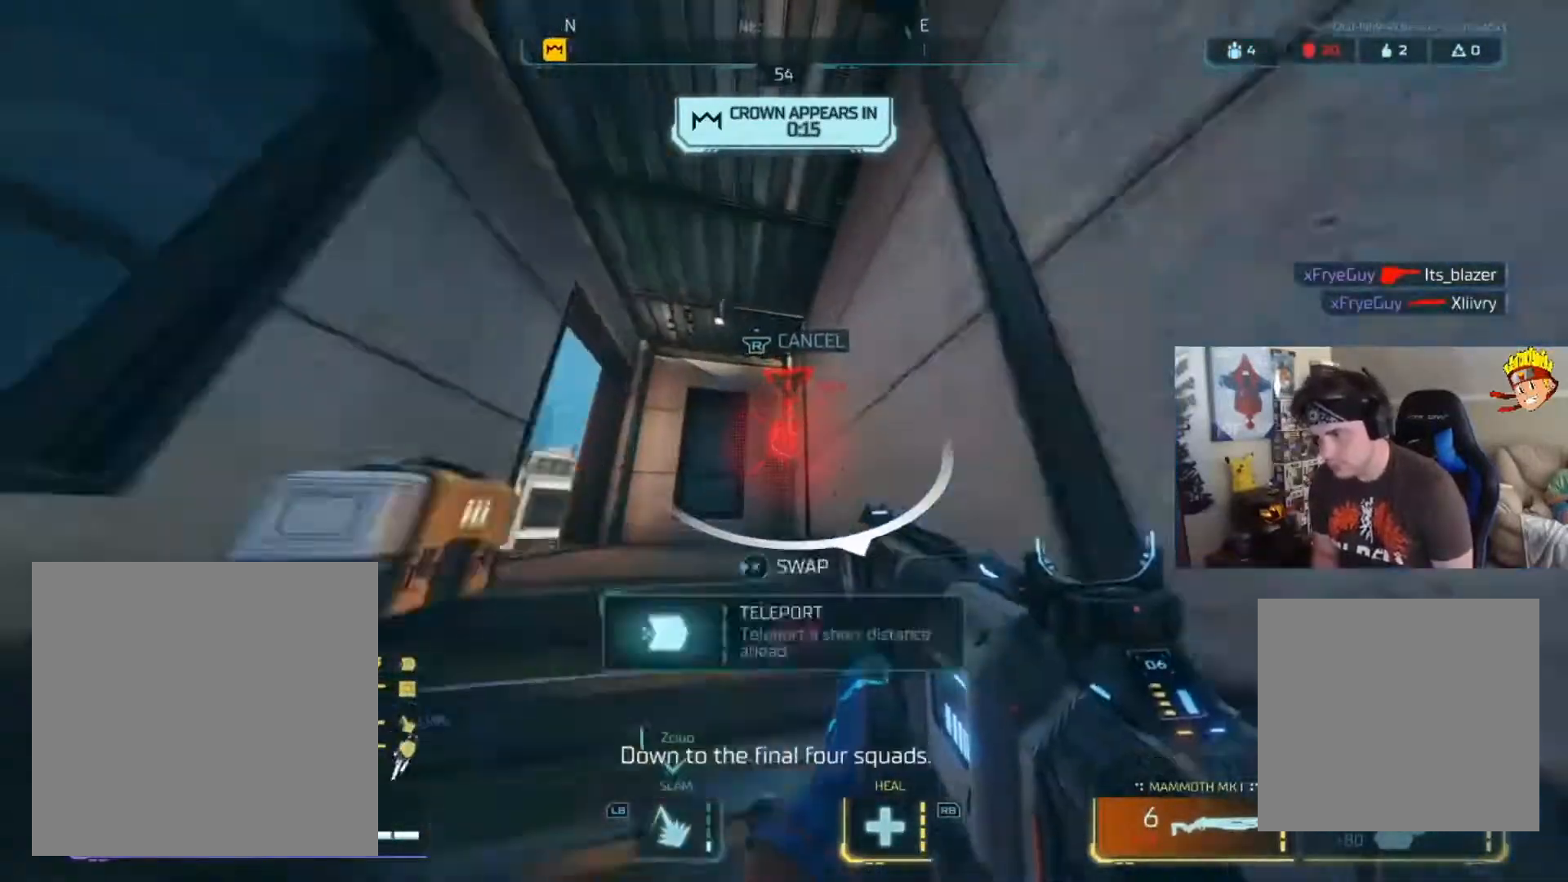
{"buttons": [], "left_stick": "up-right", "right_stick": "center", "events": [[83, "A", "up"], [117, "Y", "down"], [117, "left_stick", "up-right"], [183, "Y", "up"], [417, "right_stick", "center"]]}
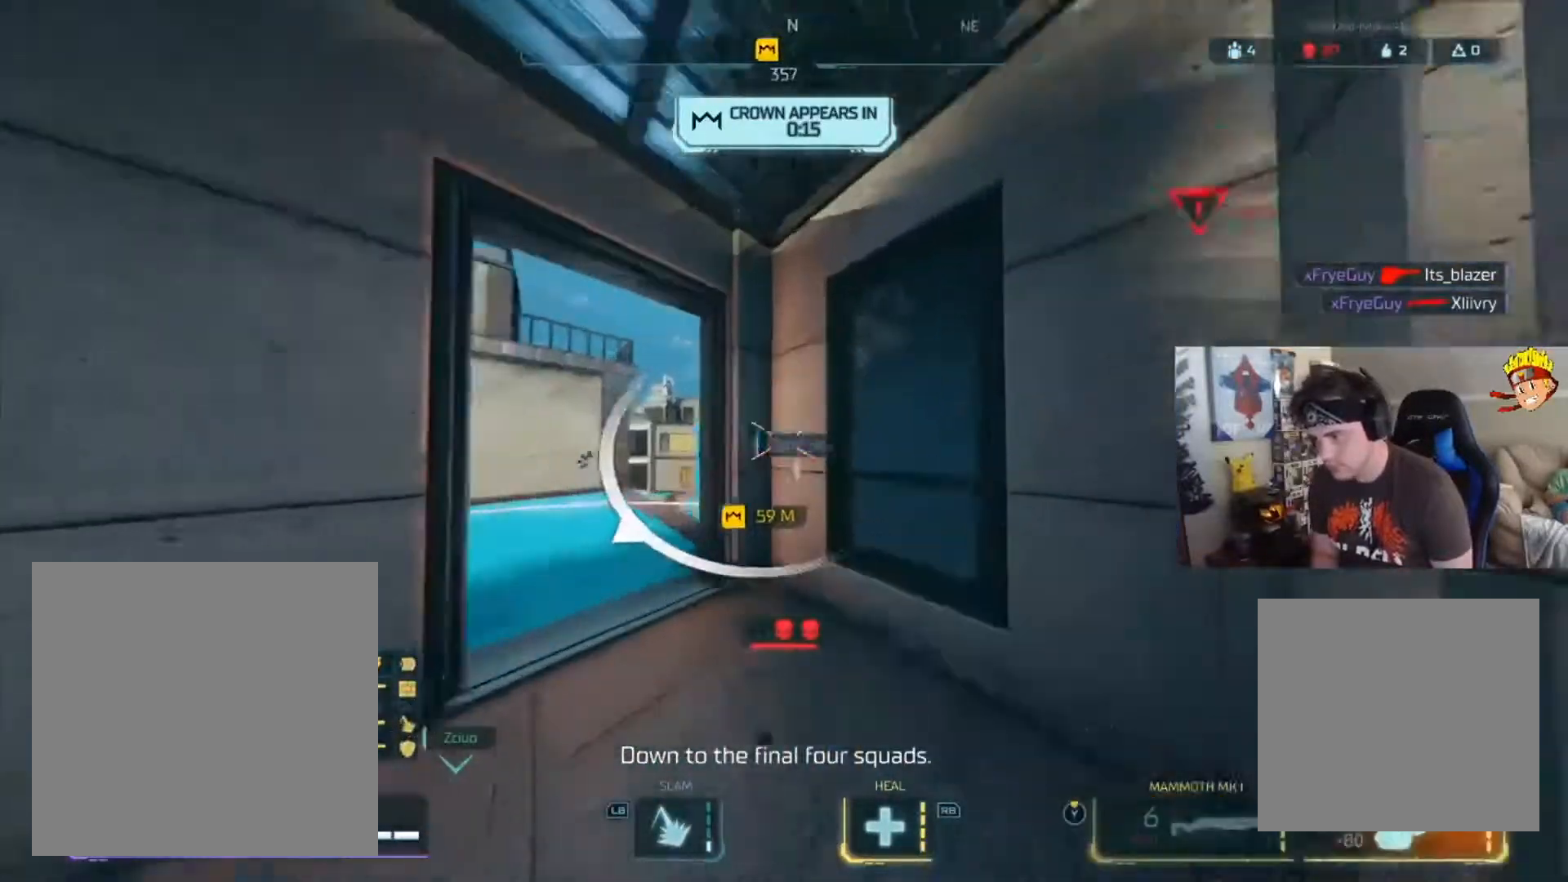
{"buttons": [], "left_stick": "up-left", "right_stick": "down-left", "events": [[17, "right_stick", "left"], [251, "Y", "down"], [251, "left_stick", "down-left"], [251, "right_stick", "center"], [417, "Y", "up"], [417, "left_stick", "up-left"], [451, "right_stick", "down-left"]]}
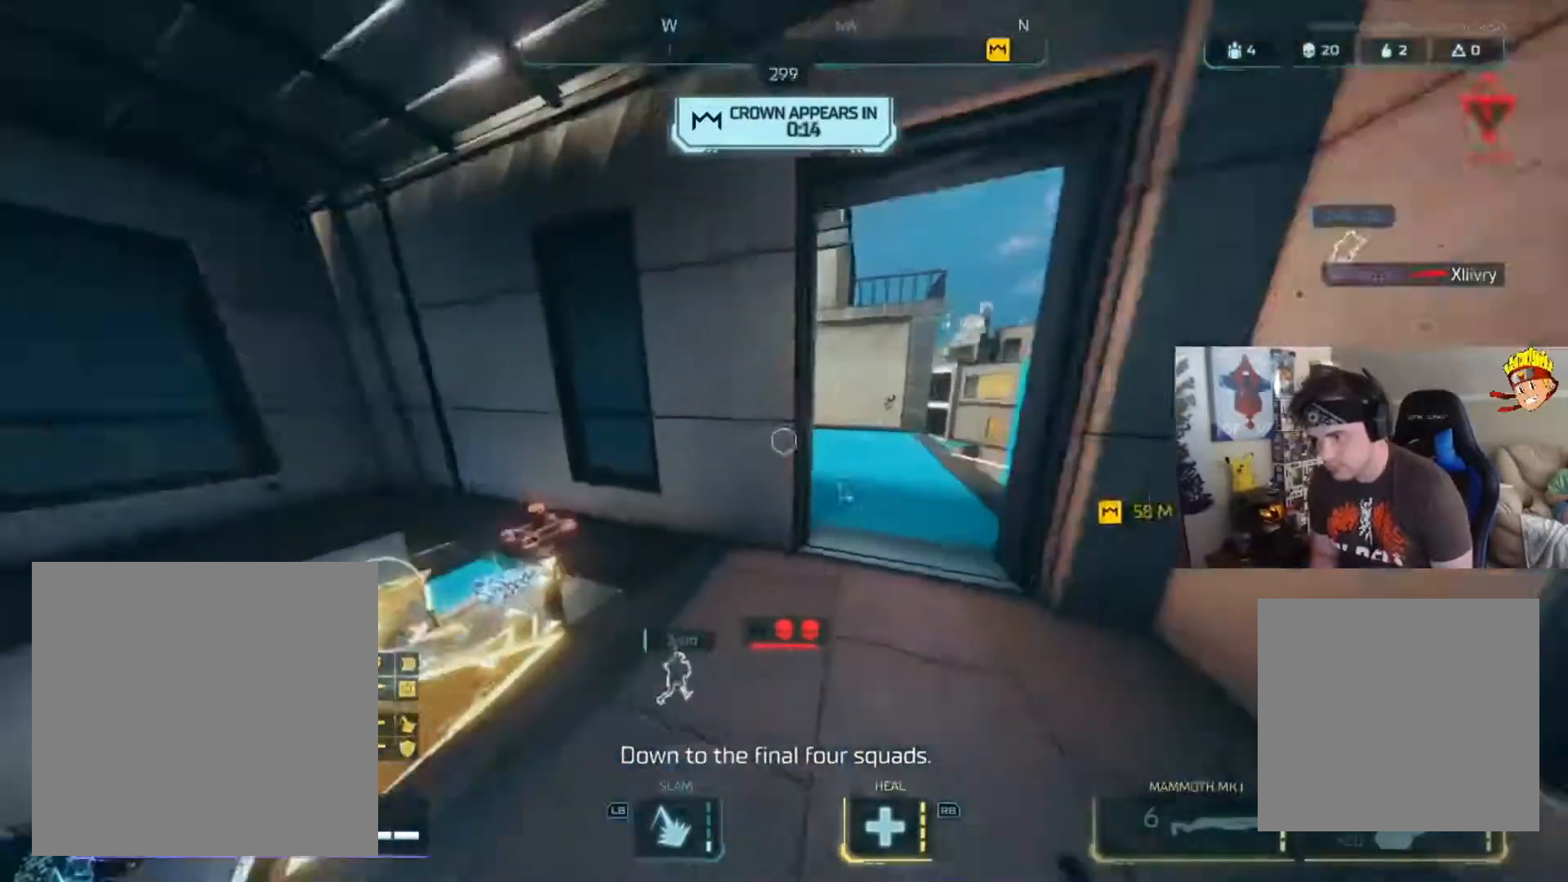
{"buttons": [], "left_stick": "center", "right_stick": "down-right", "events": [[117, "A", "down"], [183, "right_stick", "down-right"], [250, "A", "up"], [250, "left_stick", "down-left"], [417, "left_stick", "center"]]}
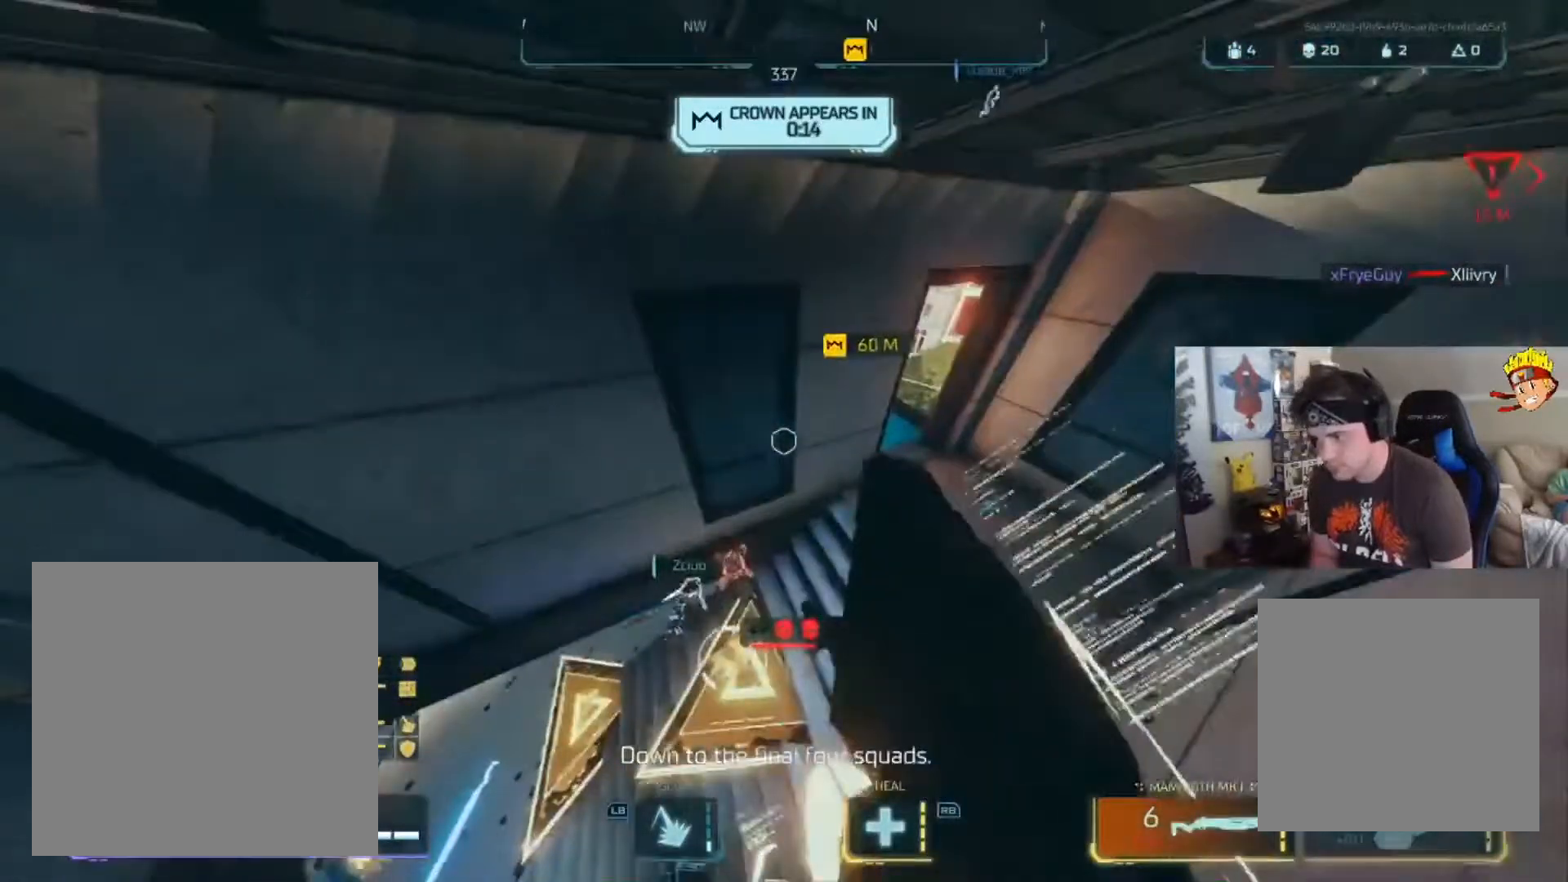
{"buttons": [], "left_stick": "up-right", "right_stick": "up-right", "events": [[17, "right_stick", "center"], [50, "left_stick", "up-right"], [317, "right_stick", "up-right"]]}
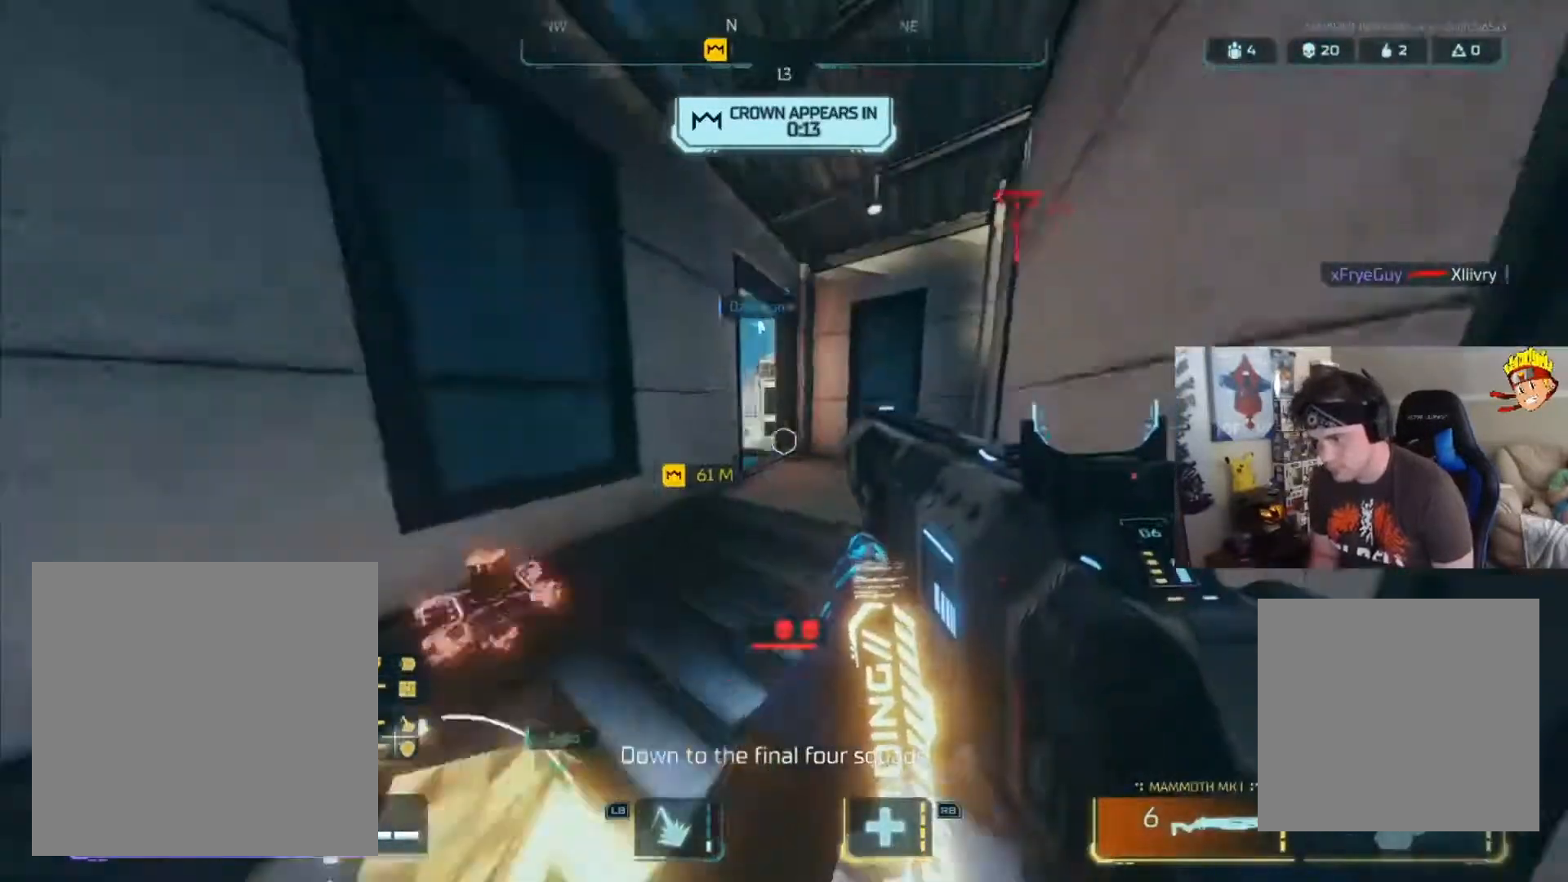
{"buttons": [], "left_stick": "up", "right_stick": "center", "events": [[83, "right_stick", "center"], [350, "left_stick", "up-left"], [450, "left_stick", "up"]]}